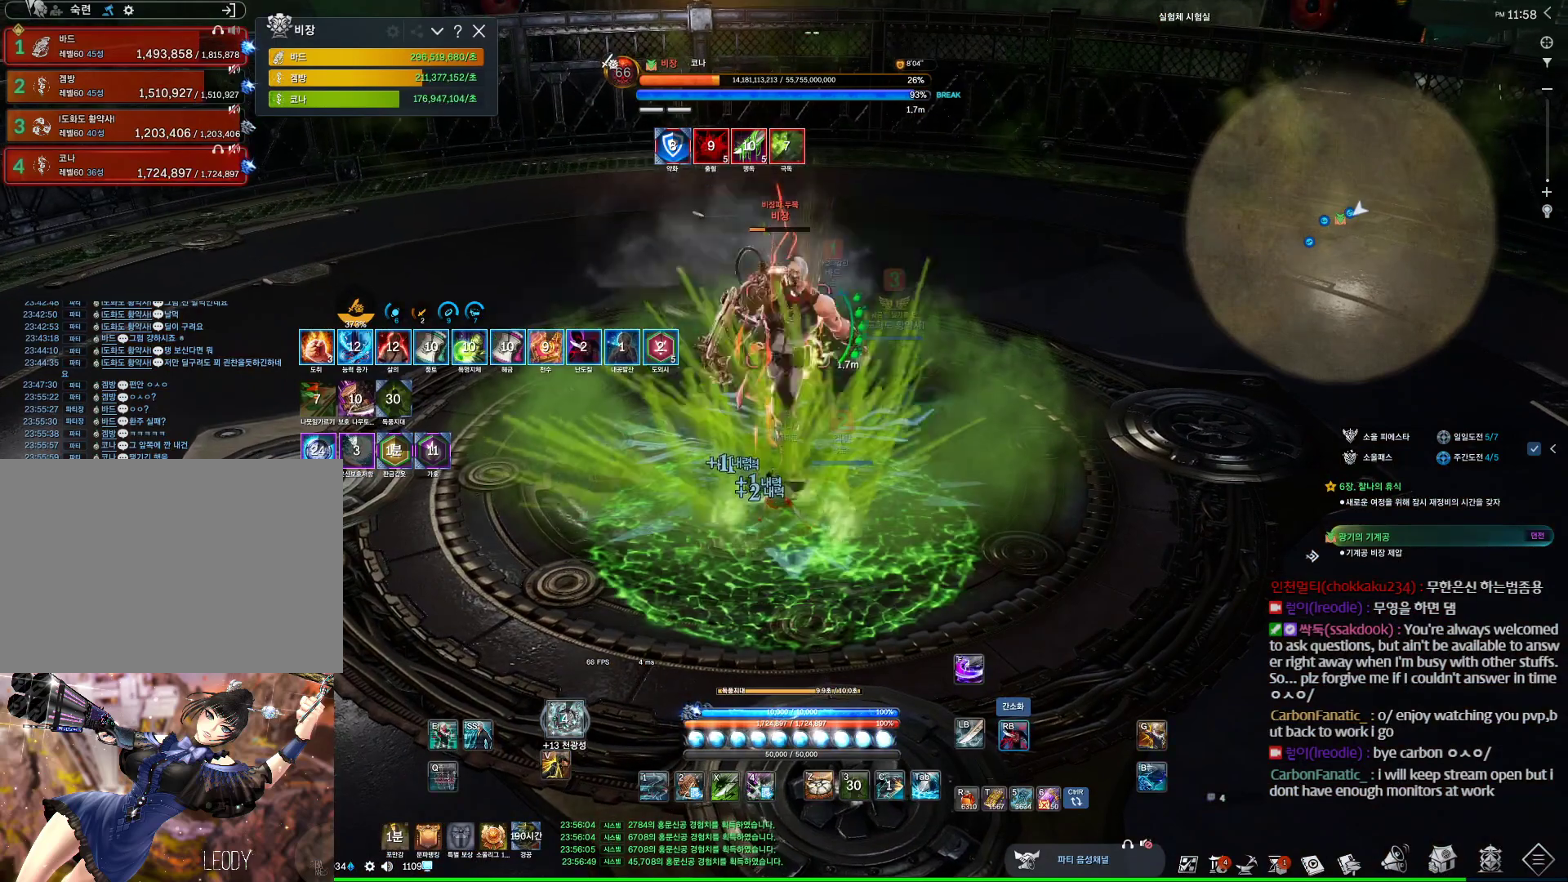
Gameplay with keyboard and mouse; each line is a JSON object with the keys and mouse buttons held at the frame after it. "events" lists presses ("down") and releases ("up") of "1", "2", "3", "4", "5", "a", "alt", "c", "ctrl", "d", "e", "f", "m", "q", "r", "s", "shift", "space", "t", "tab", "tilde", "v", "w", "x", "z", "mouse_left", "mouse_wheel" and "mouse_right" between this image and that frame as [ms after this image, input, new state], when the widget could be followed in between. "mouse_left", "mouse_wheel", "mouse_right" = the "left", "wheel", "right" buttons of the "mouse" list. No other keys are recorded. "wheel" means that the mouse wheel is clicked or scrolled. Not read: mouse_move other_keys.
{"keys": [], "mouse": ["right"], "events": [[33, "4", "down"], [167, "mouse_right", "down"], [200, "4", "up"], [300, "mouse_wheel", "down"], [500, "mouse_wheel", "up"]]}
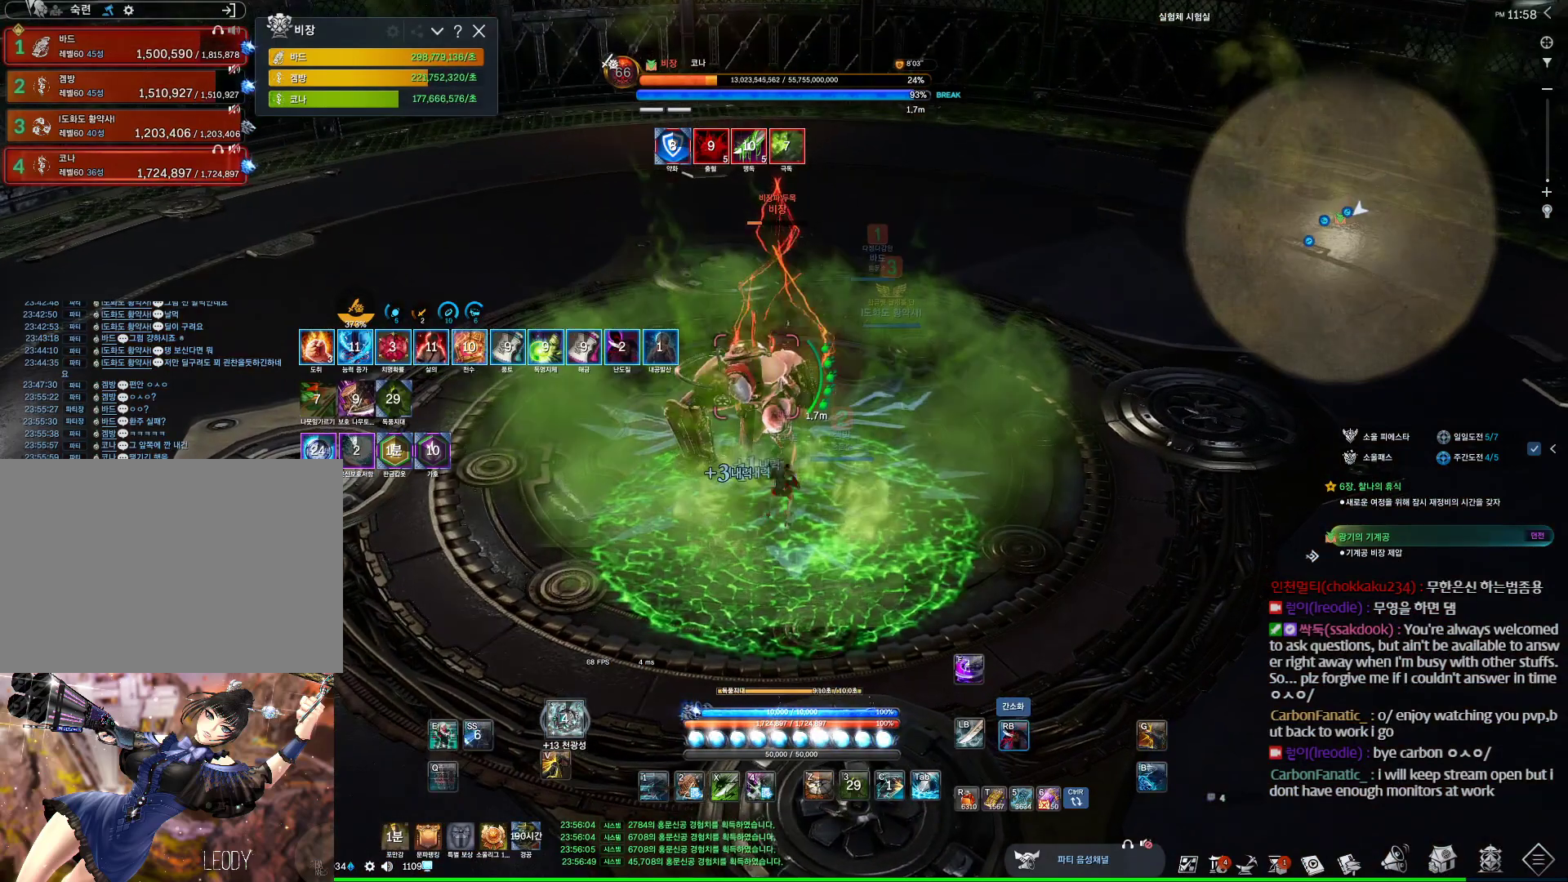
{"keys": [], "mouse": ["right"], "events": [[167, "4", "down"], [167, "mouse_right", "up"], [367, "4", "up"], [367, "mouse_right", "down"]]}
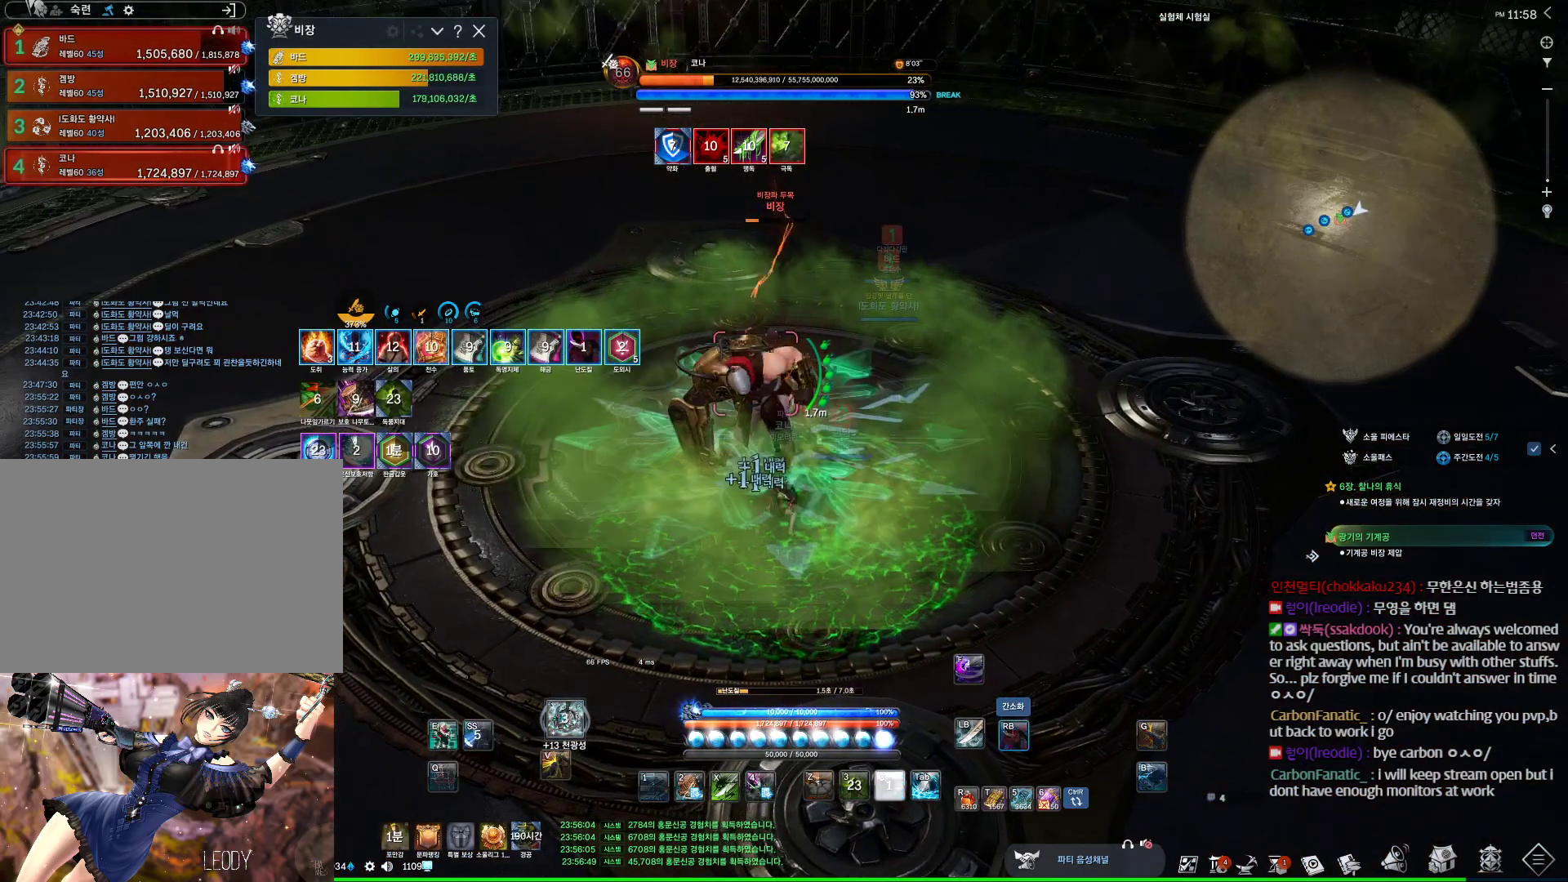
{"keys": [], "mouse": ["right"], "events": [[300, "4", "down"], [300, "mouse_right", "up"], [433, "4", "up"], [433, "mouse_right", "down"]]}
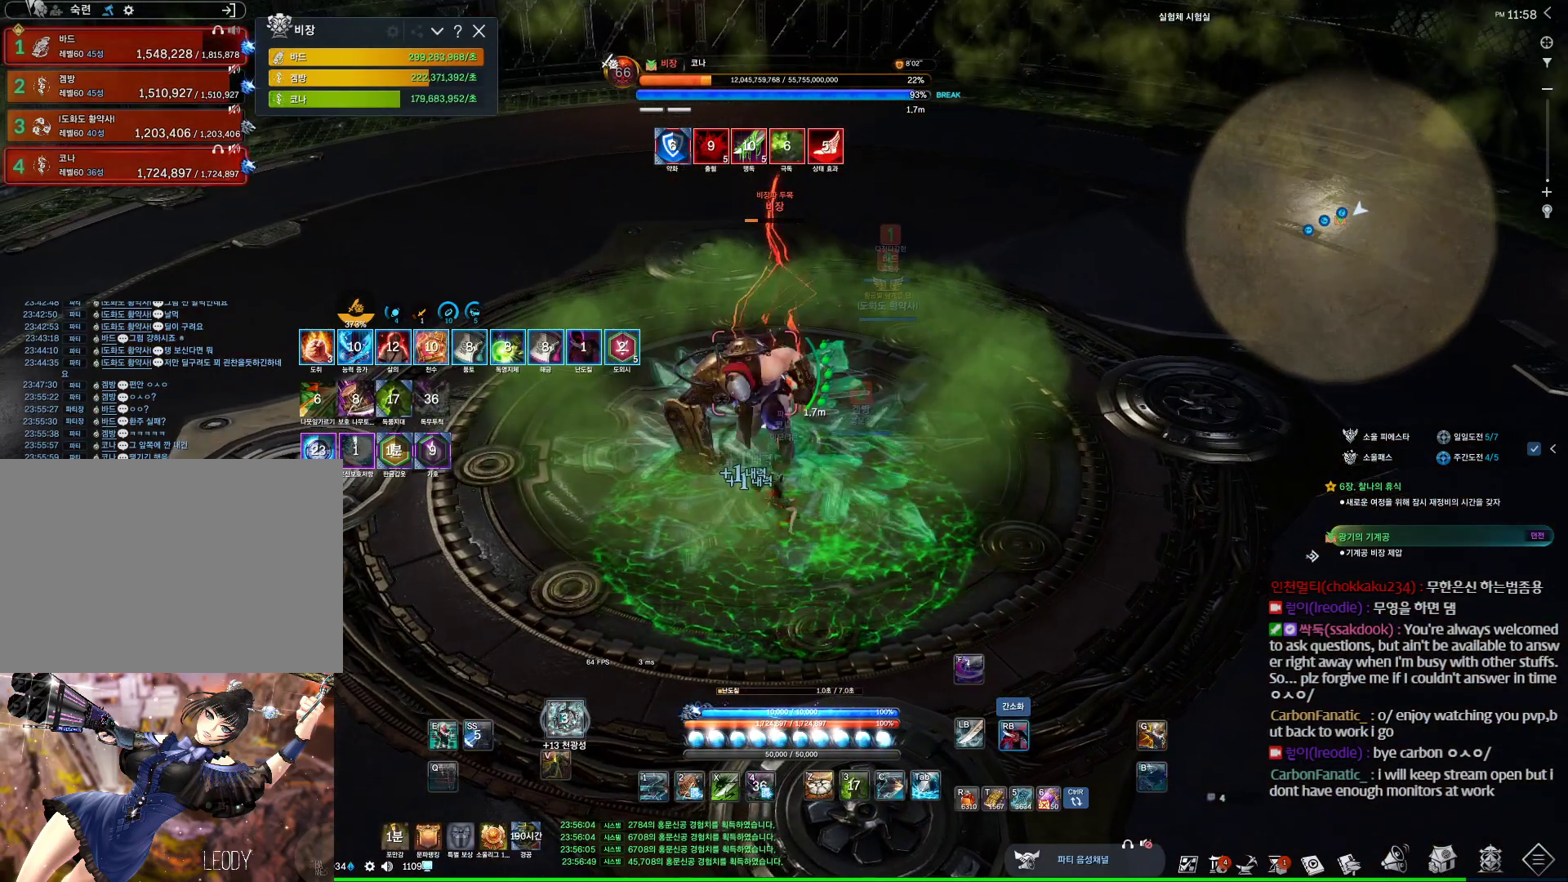
{"keys": ["4"], "mouse": [], "events": [[300, "mouse_right", "up"], [367, "4", "down"]]}
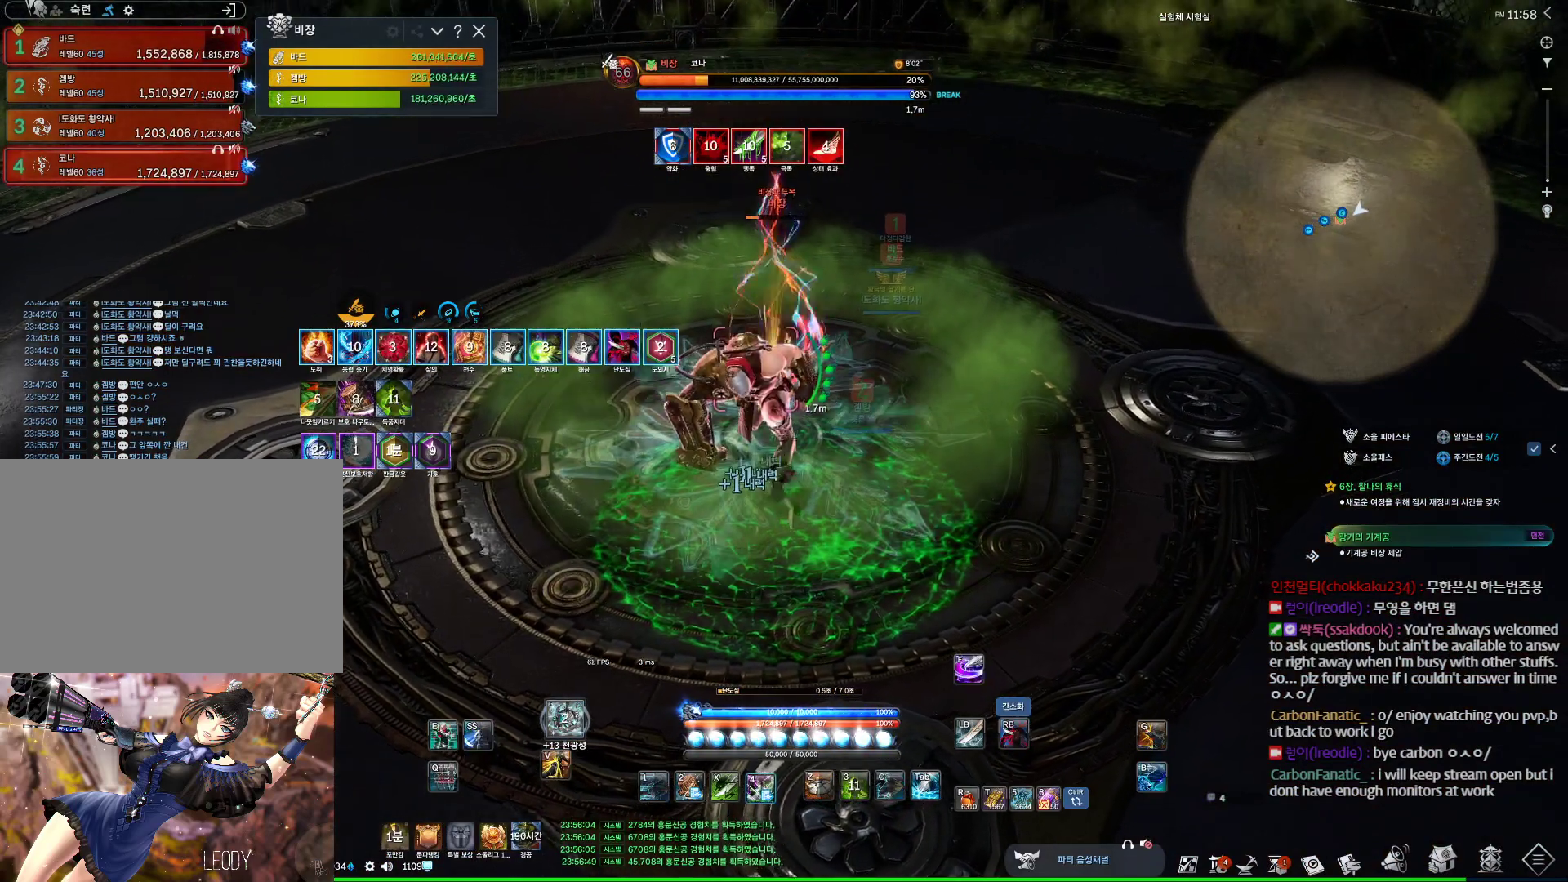
{"keys": [], "mouse": [], "events": [[33, "mouse_right", "down"], [100, "4", "up"], [367, "mouse_right", "up"], [433, "tab", "down"], [500, "tab", "up"]]}
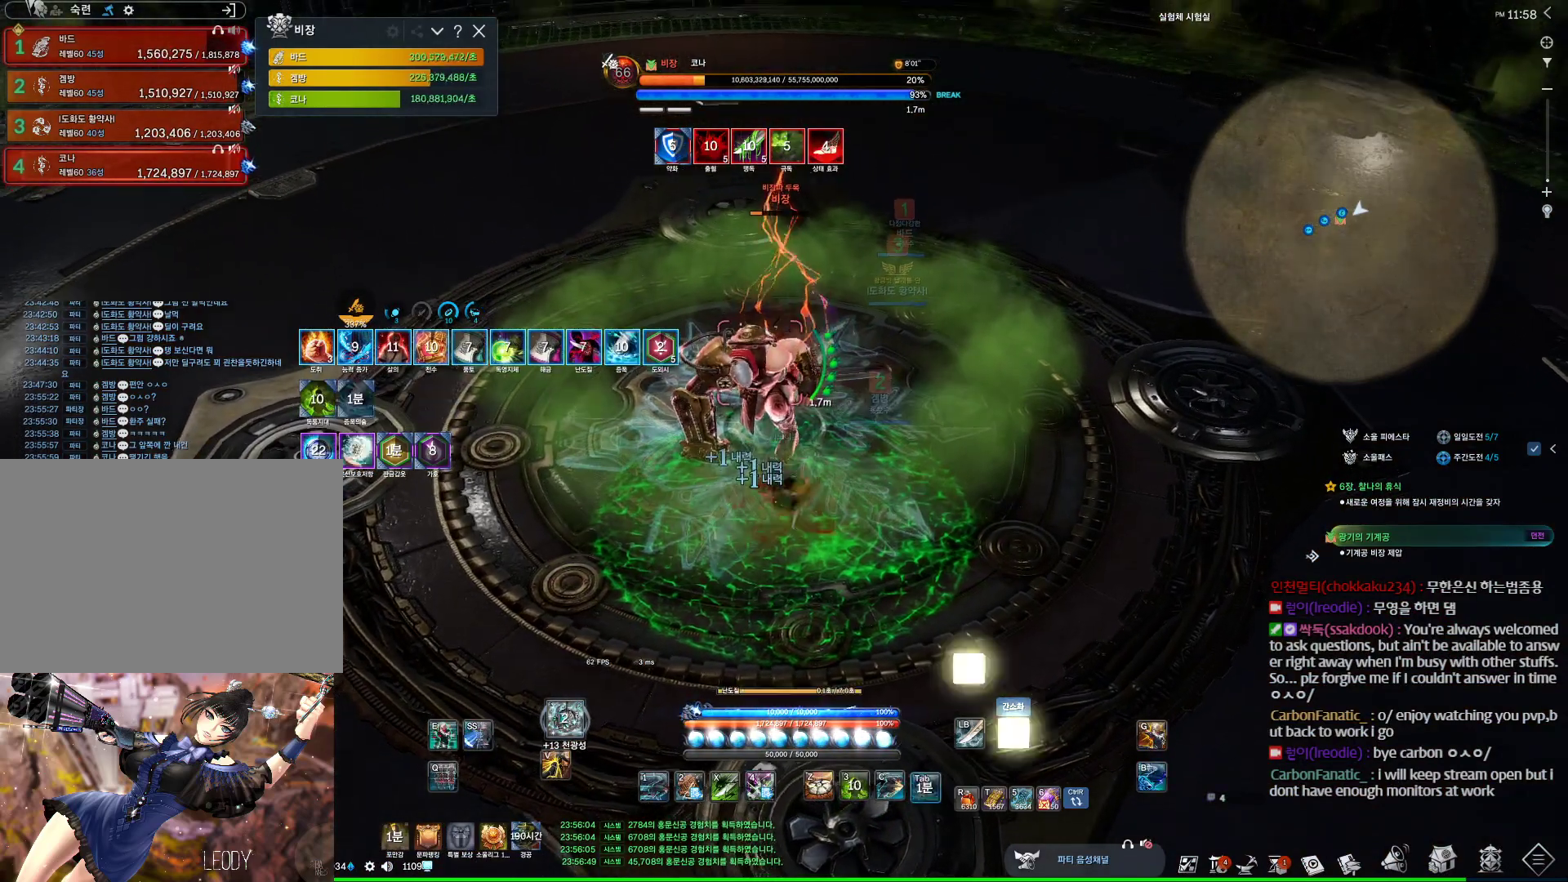
{"keys": ["4"], "mouse": [], "events": [[133, "mouse_right", "down"], [400, "mouse_right", "up"], [433, "4", "down"]]}
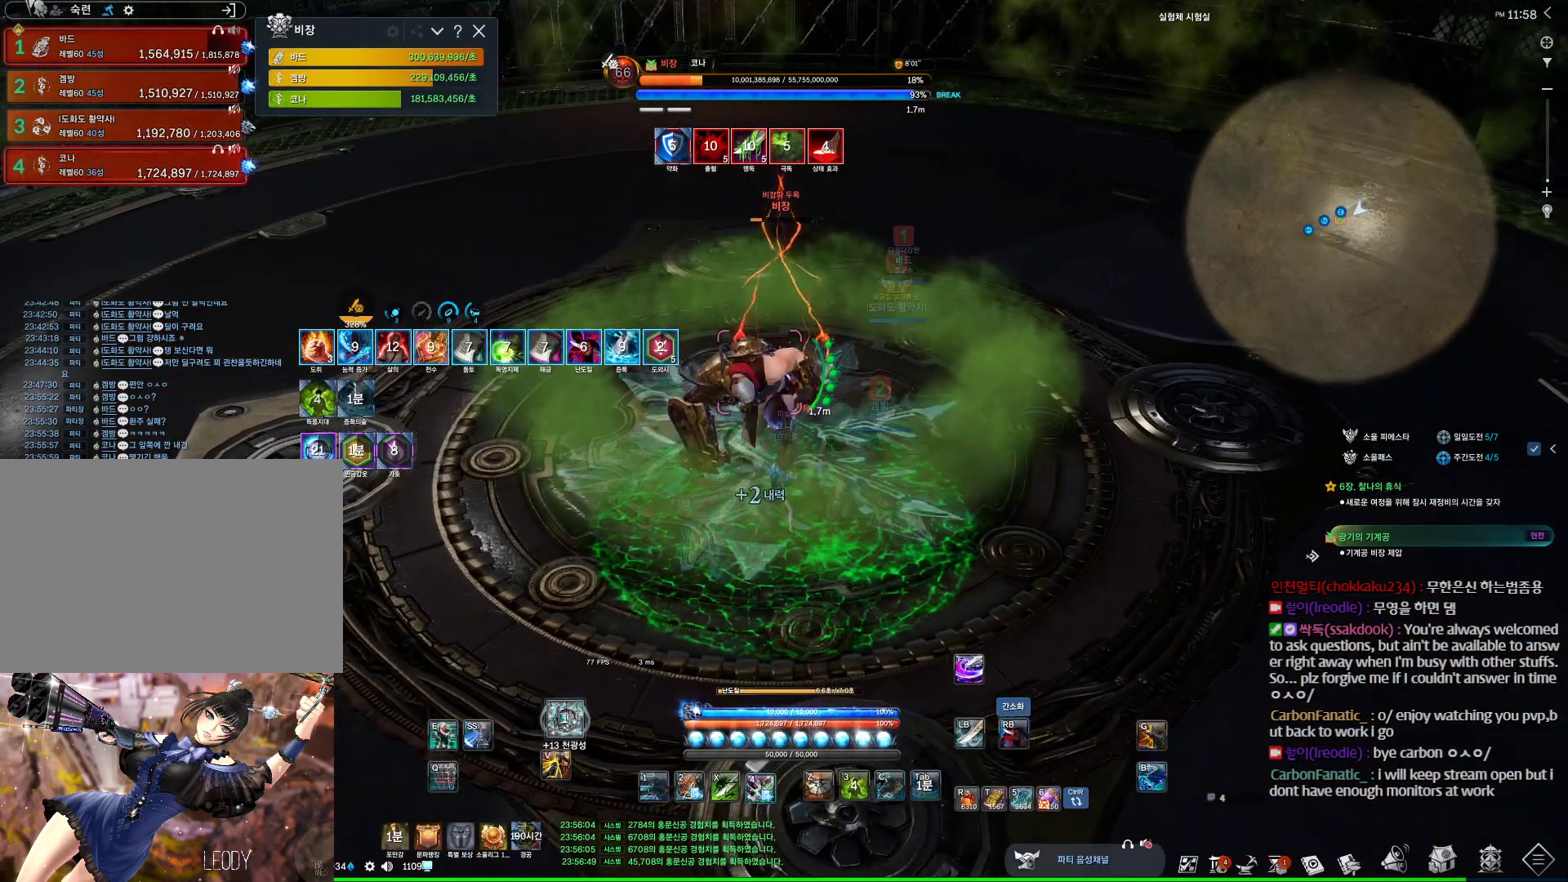
{"keys": ["3"], "mouse": [], "events": [[33, "4", "up"], [33, "mouse_right", "down"], [433, "mouse_right", "up"], [500, "3", "down"]]}
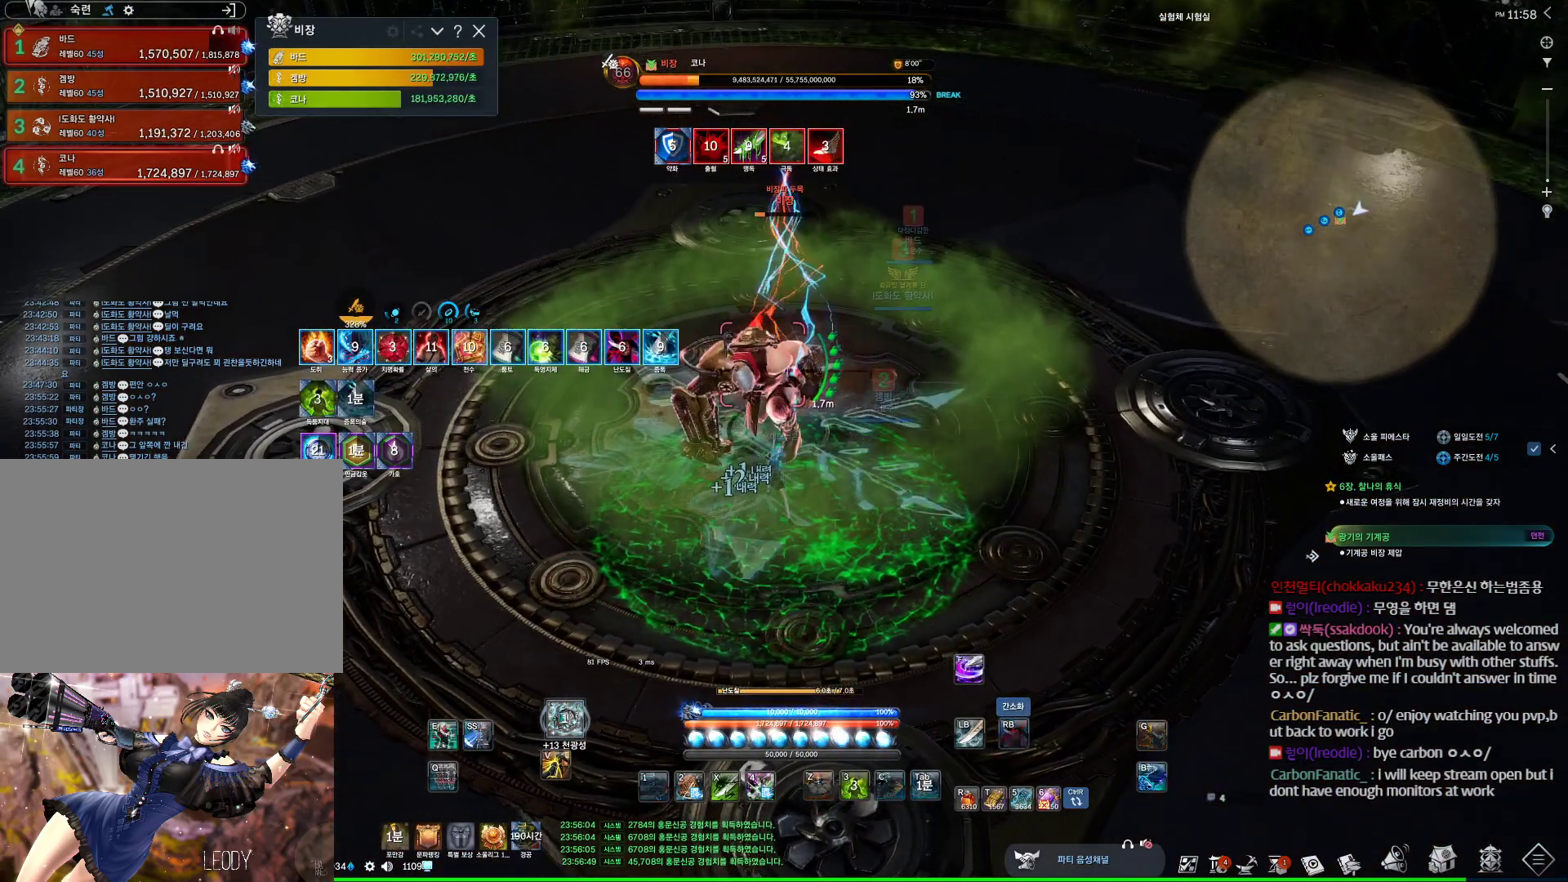
{"keys": [], "mouse": ["right"], "events": [[100, "mouse_right", "down"], [133, "3", "up"], [200, "mouse_wheel", "down"], [367, "mouse_wheel", "up"]]}
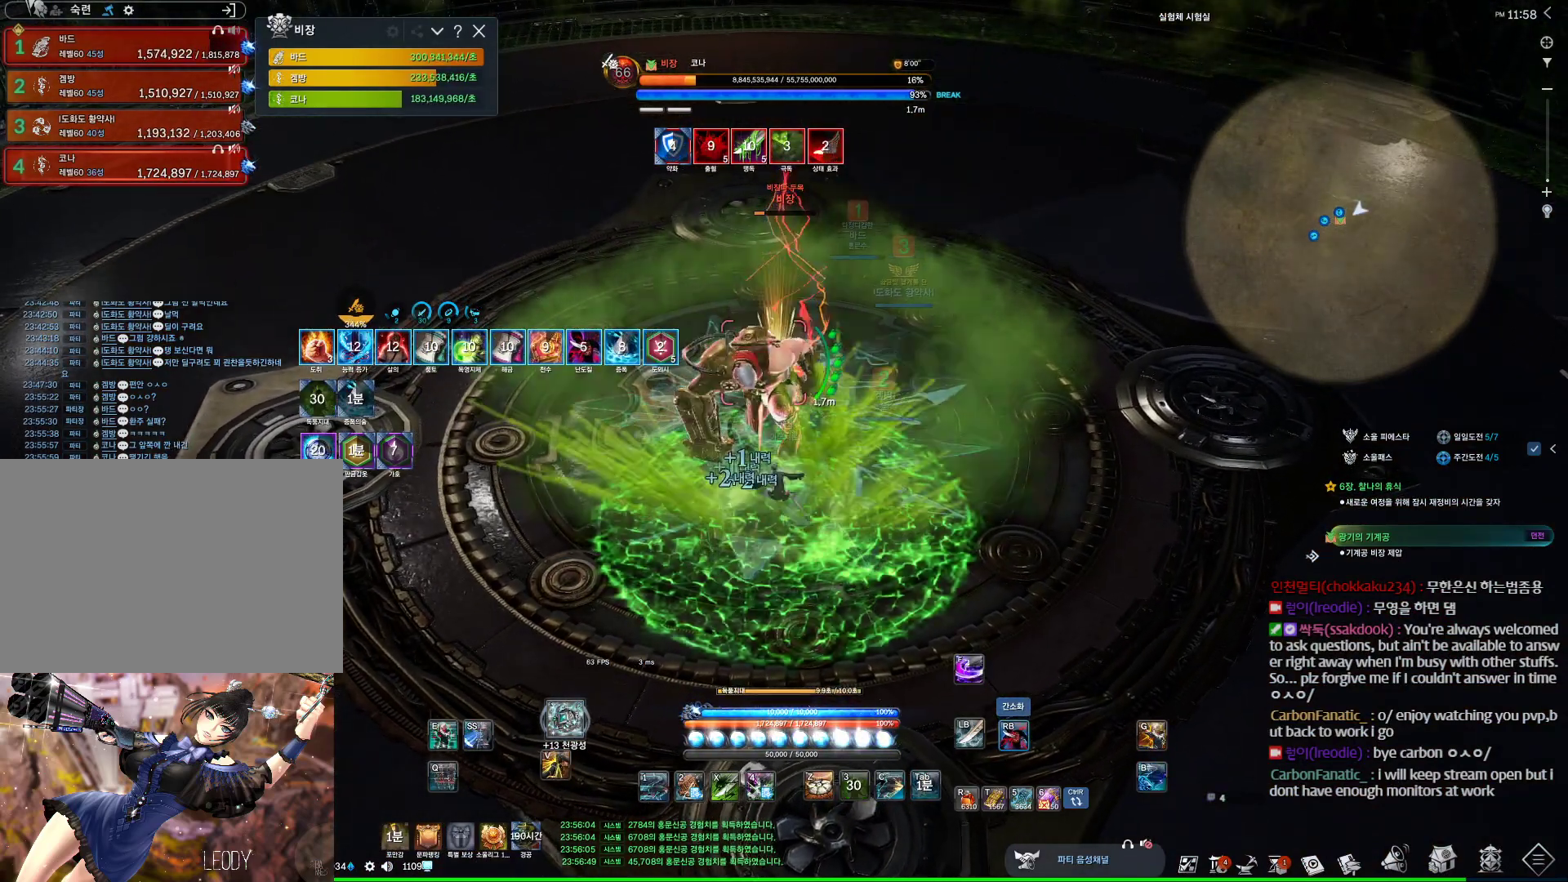
{"keys": [], "mouse": ["right"], "events": [[67, "4", "down"], [67, "mouse_right", "up"], [200, "mouse_right", "down"], [233, "4", "up"]]}
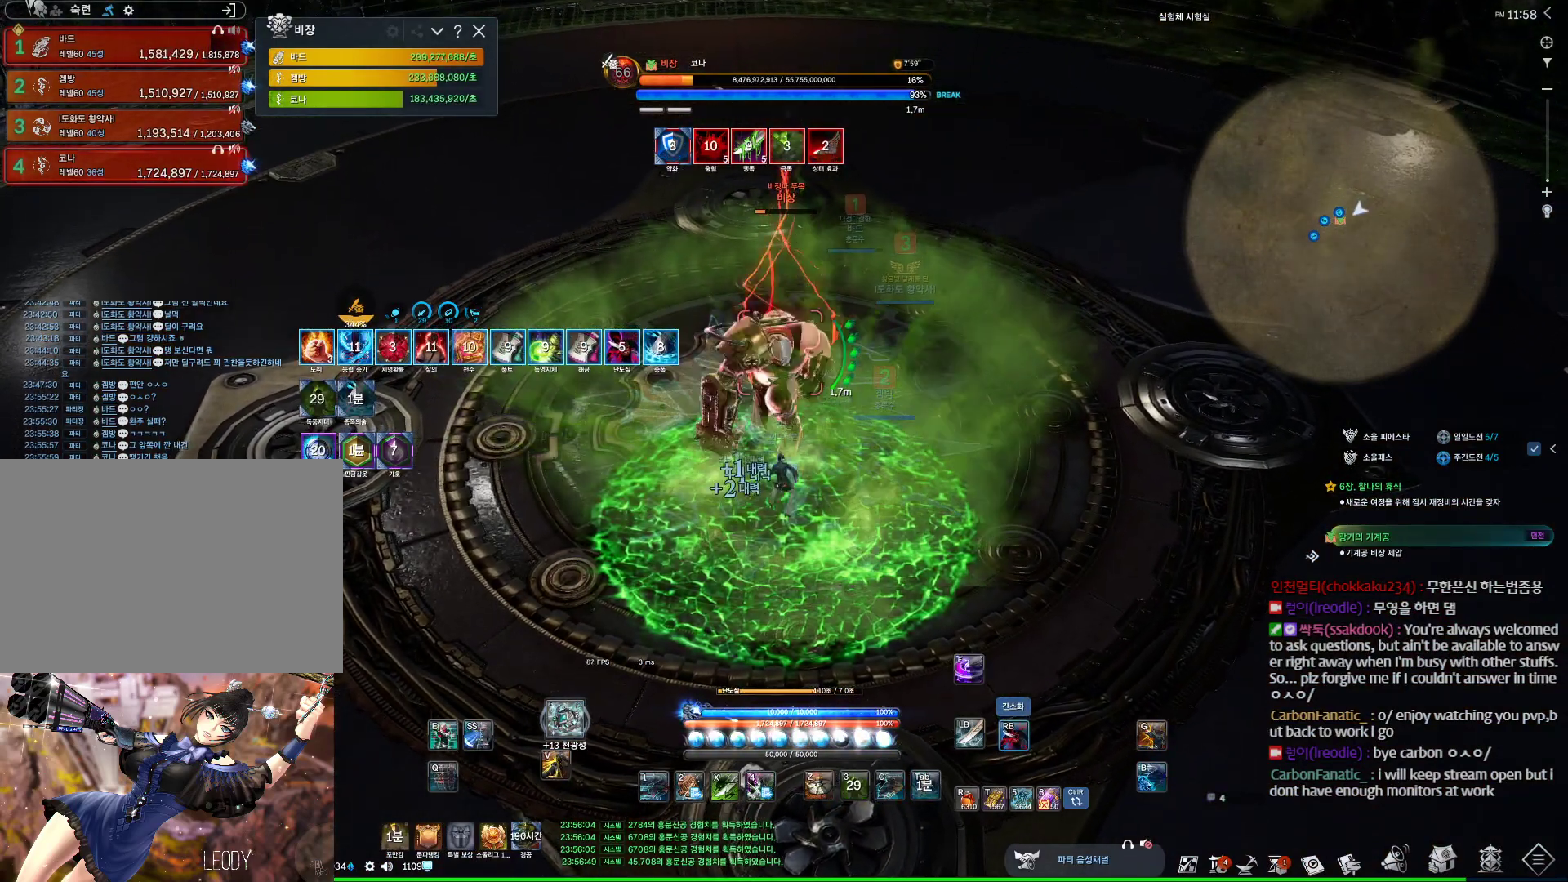
{"keys": [], "mouse": ["right"], "events": [[167, "mouse_right", "up"], [200, "tilde", "down"], [300, "tilde", "up"], [367, "mouse_right", "down"]]}
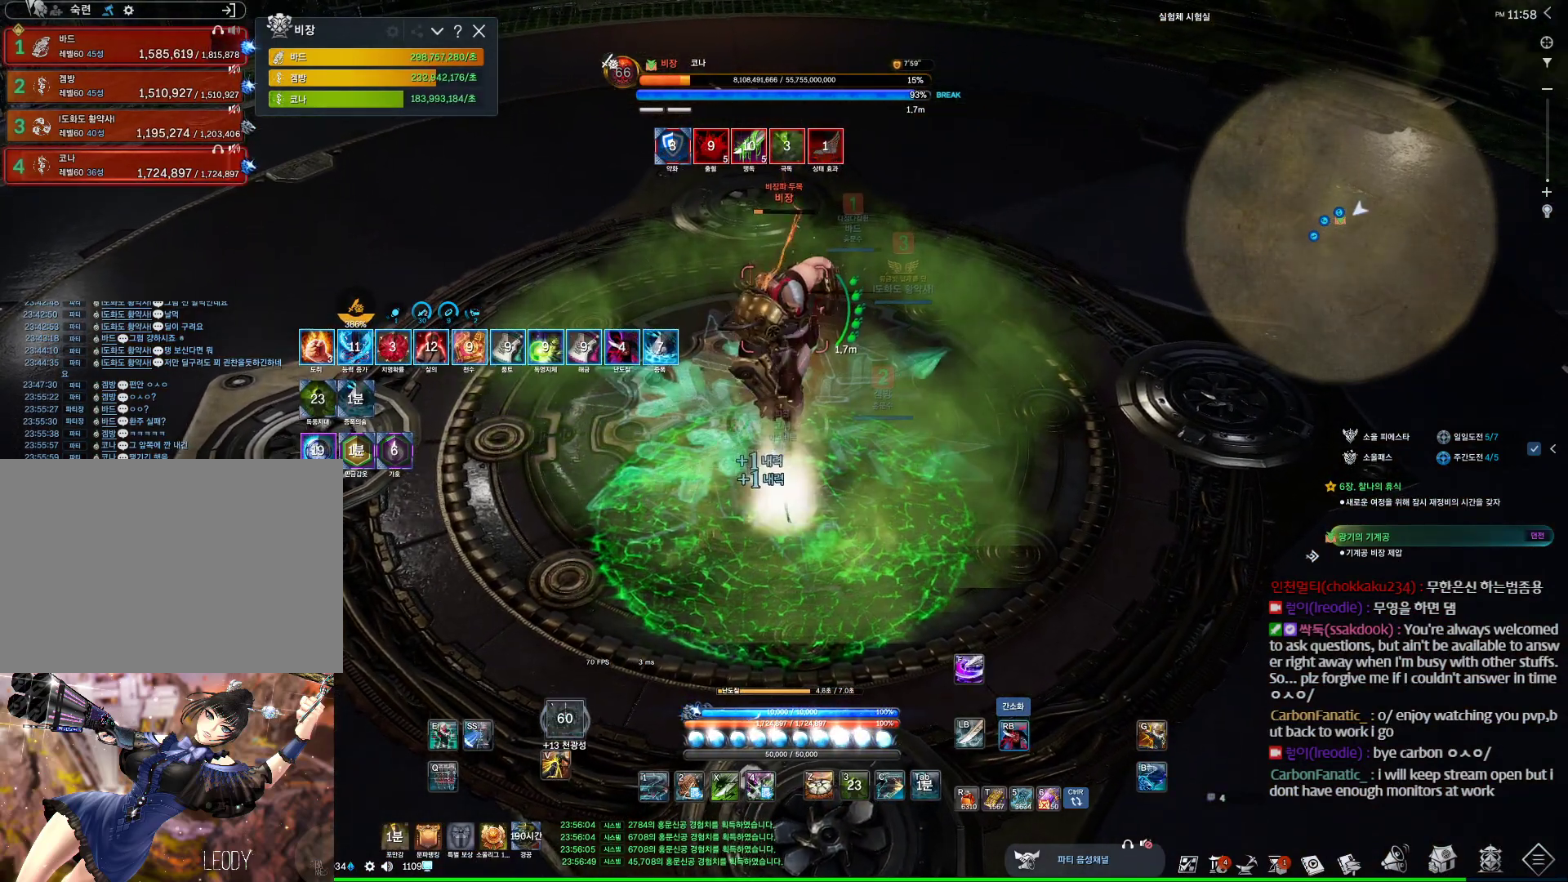
{"keys": [], "mouse": ["right"], "events": [[100, "mouse_wheel", "down"], [267, "mouse_right", "up"], [267, "mouse_wheel", "up"], [333, "4", "down"], [467, "mouse_right", "down"], [500, "4", "up"]]}
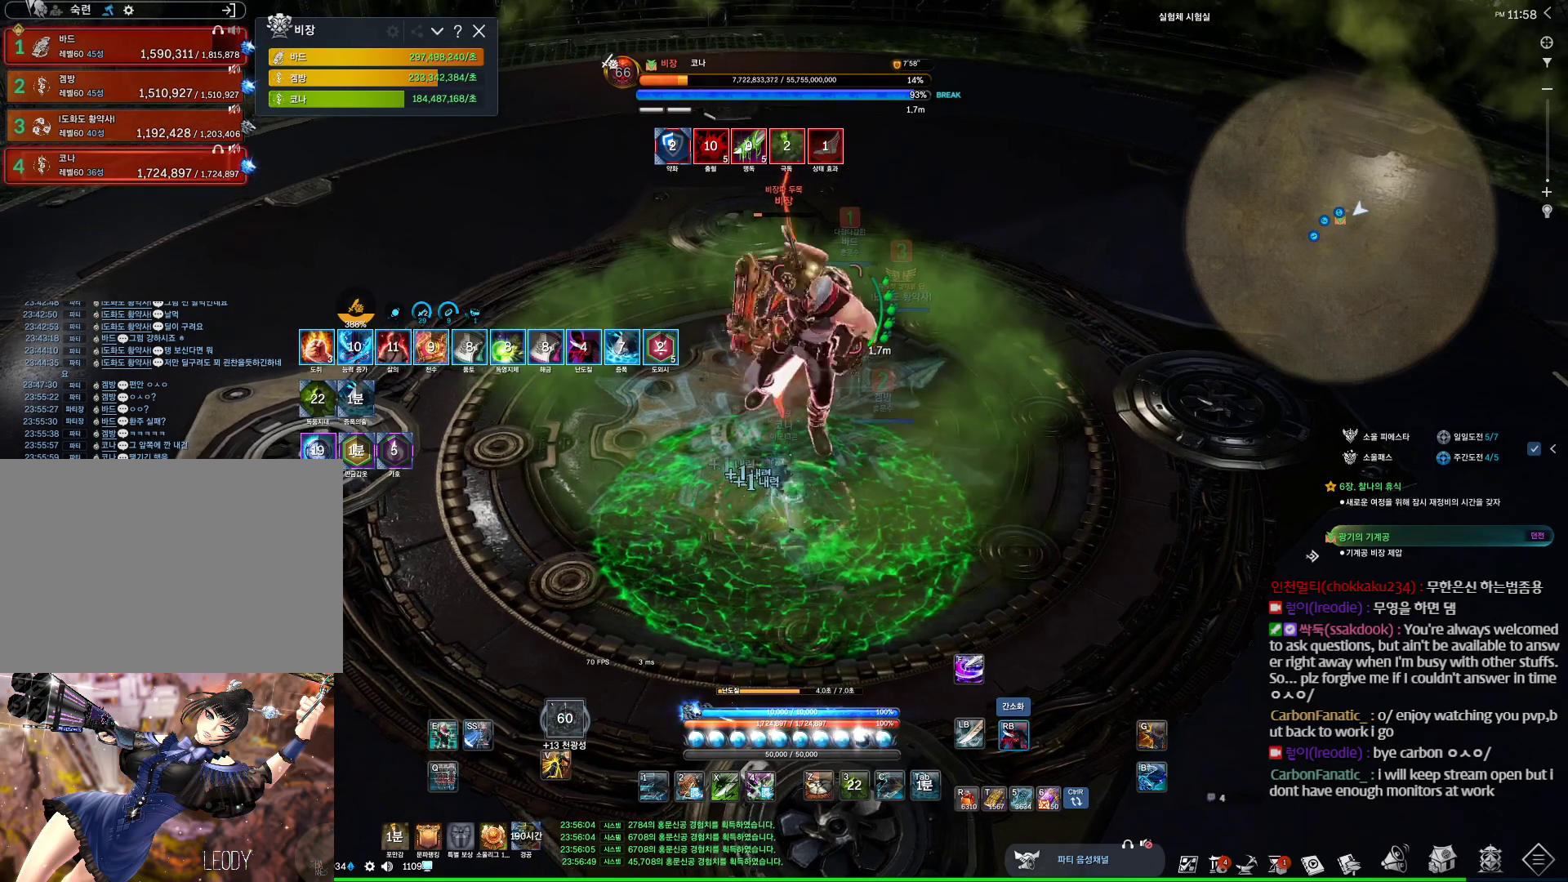
{"keys": ["4"], "mouse": [], "events": [[467, "4", "down"], [467, "mouse_right", "up"]]}
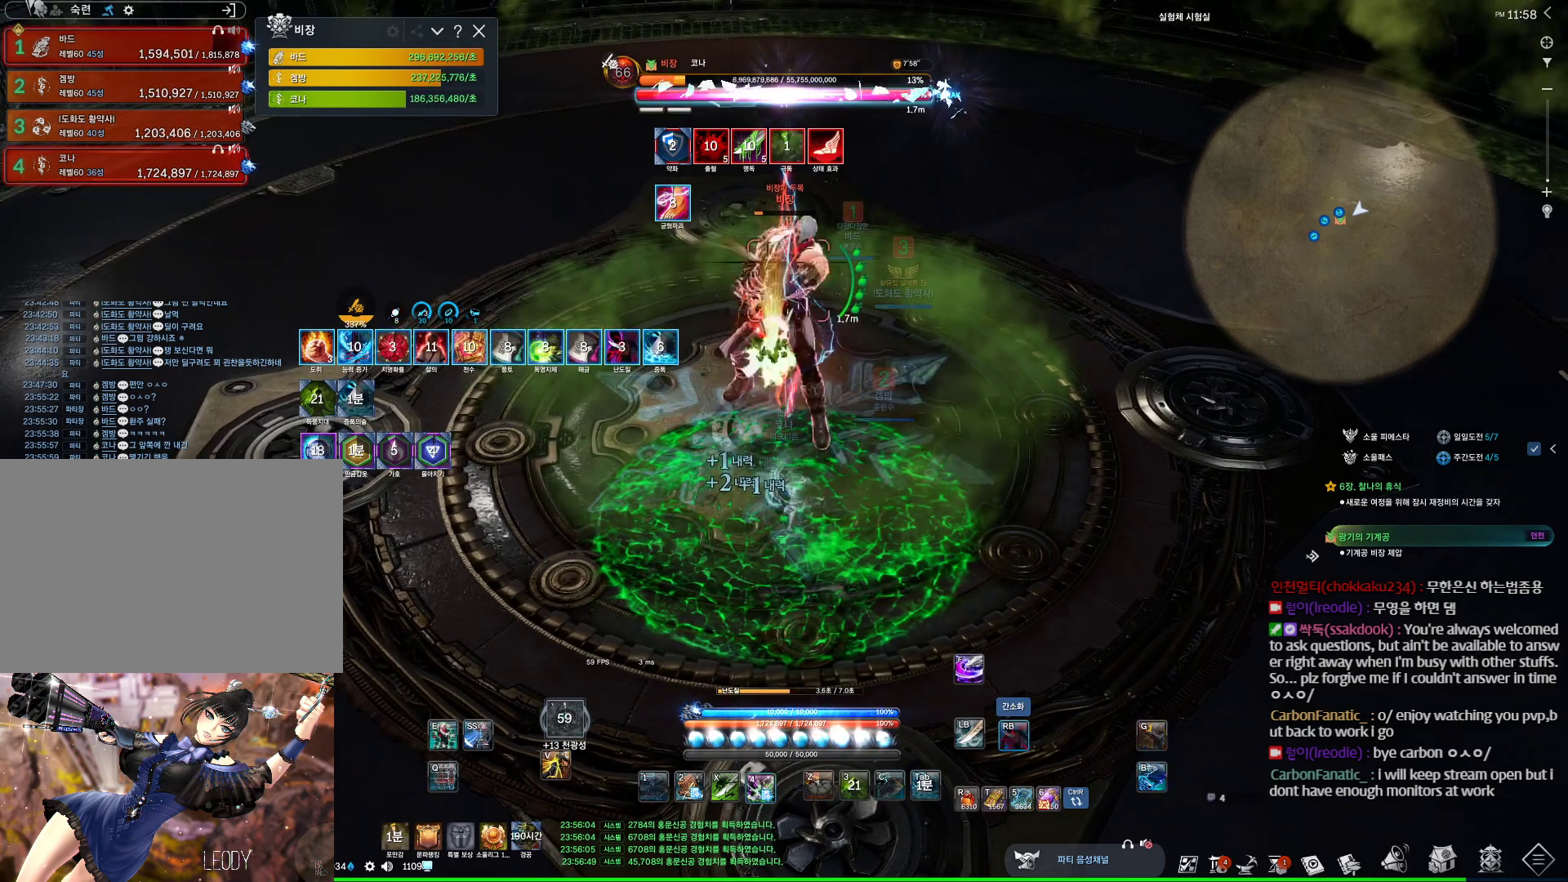
{"keys": [], "mouse": ["right"], "events": [[133, "4", "up"], [133, "mouse_right", "down"]]}
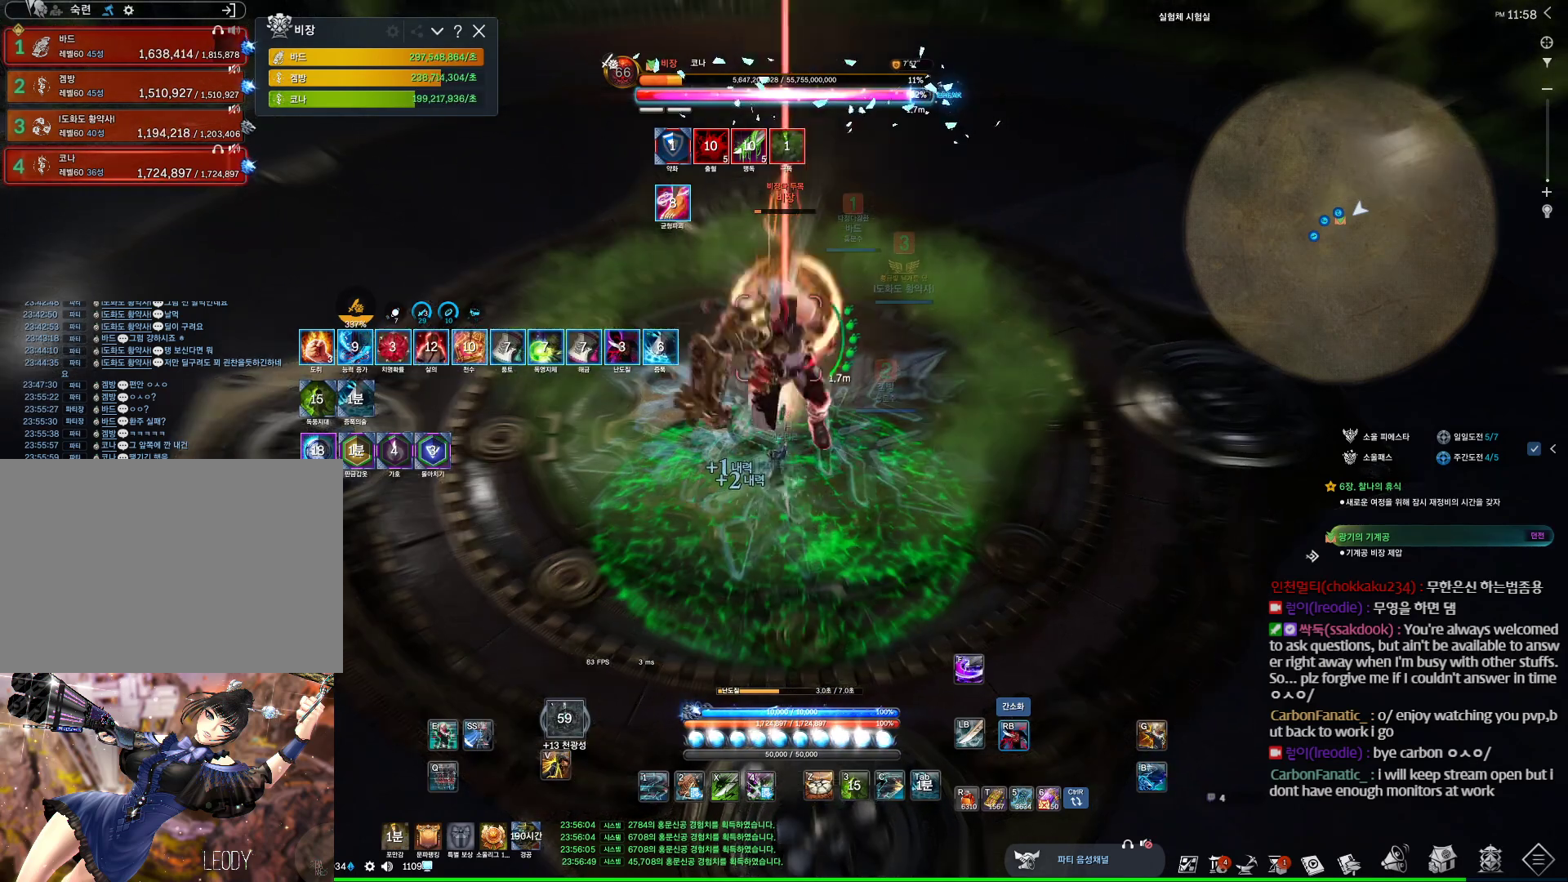
{"keys": [], "mouse": ["right"], "events": [[33, "mouse_right", "up"], [100, "4", "down"], [233, "4", "up"], [233, "mouse_right", "down"]]}
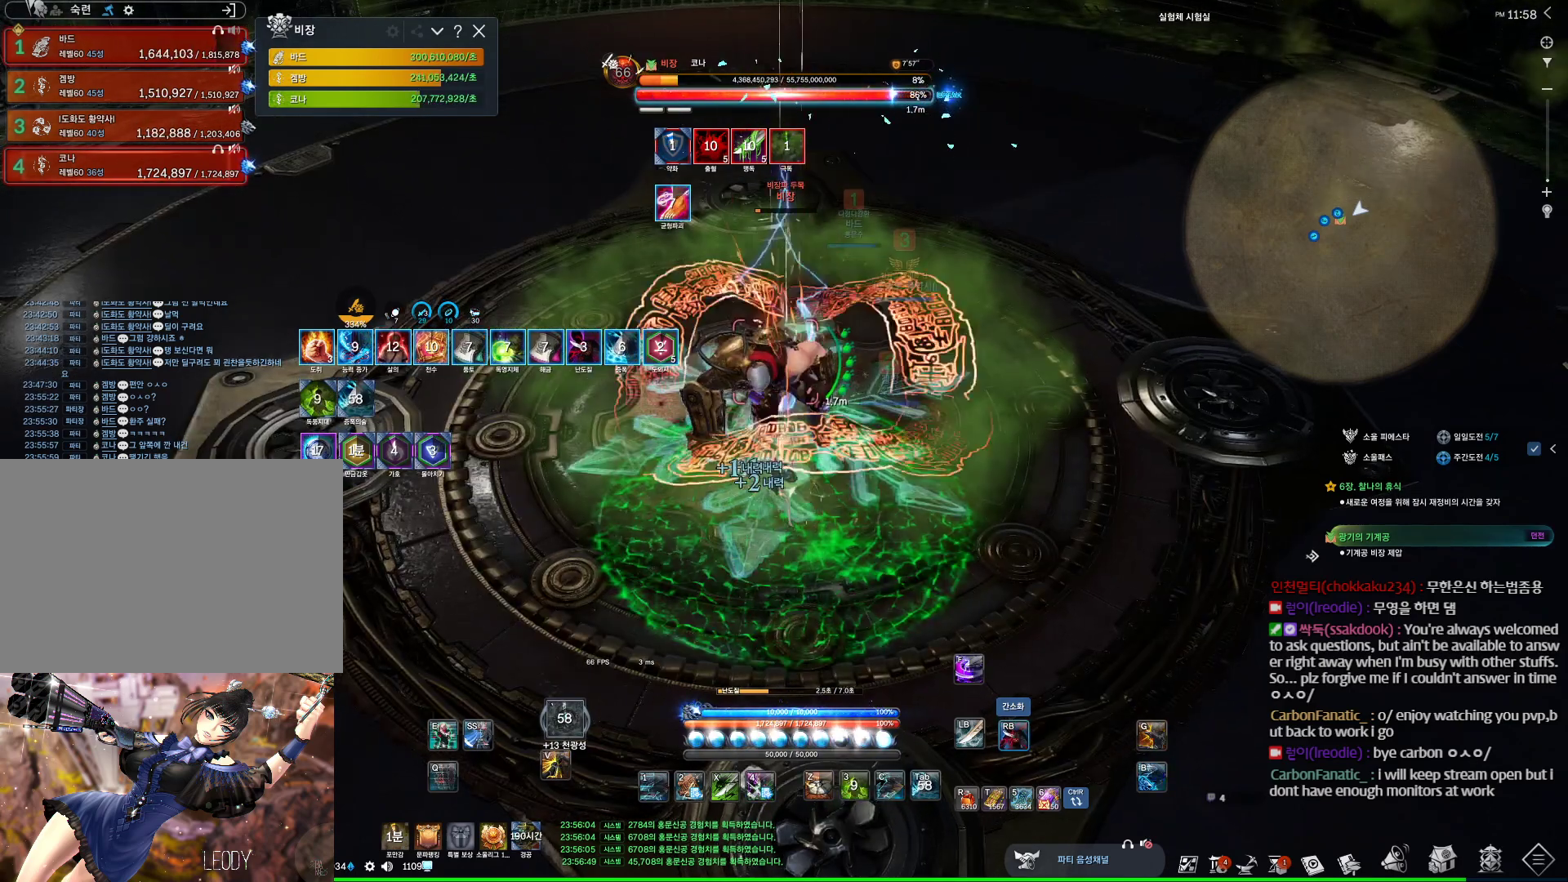
{"keys": [], "mouse": ["right"], "events": [[167, "4", "down"], [167, "mouse_right", "up"], [333, "4", "up"], [333, "mouse_right", "down"]]}
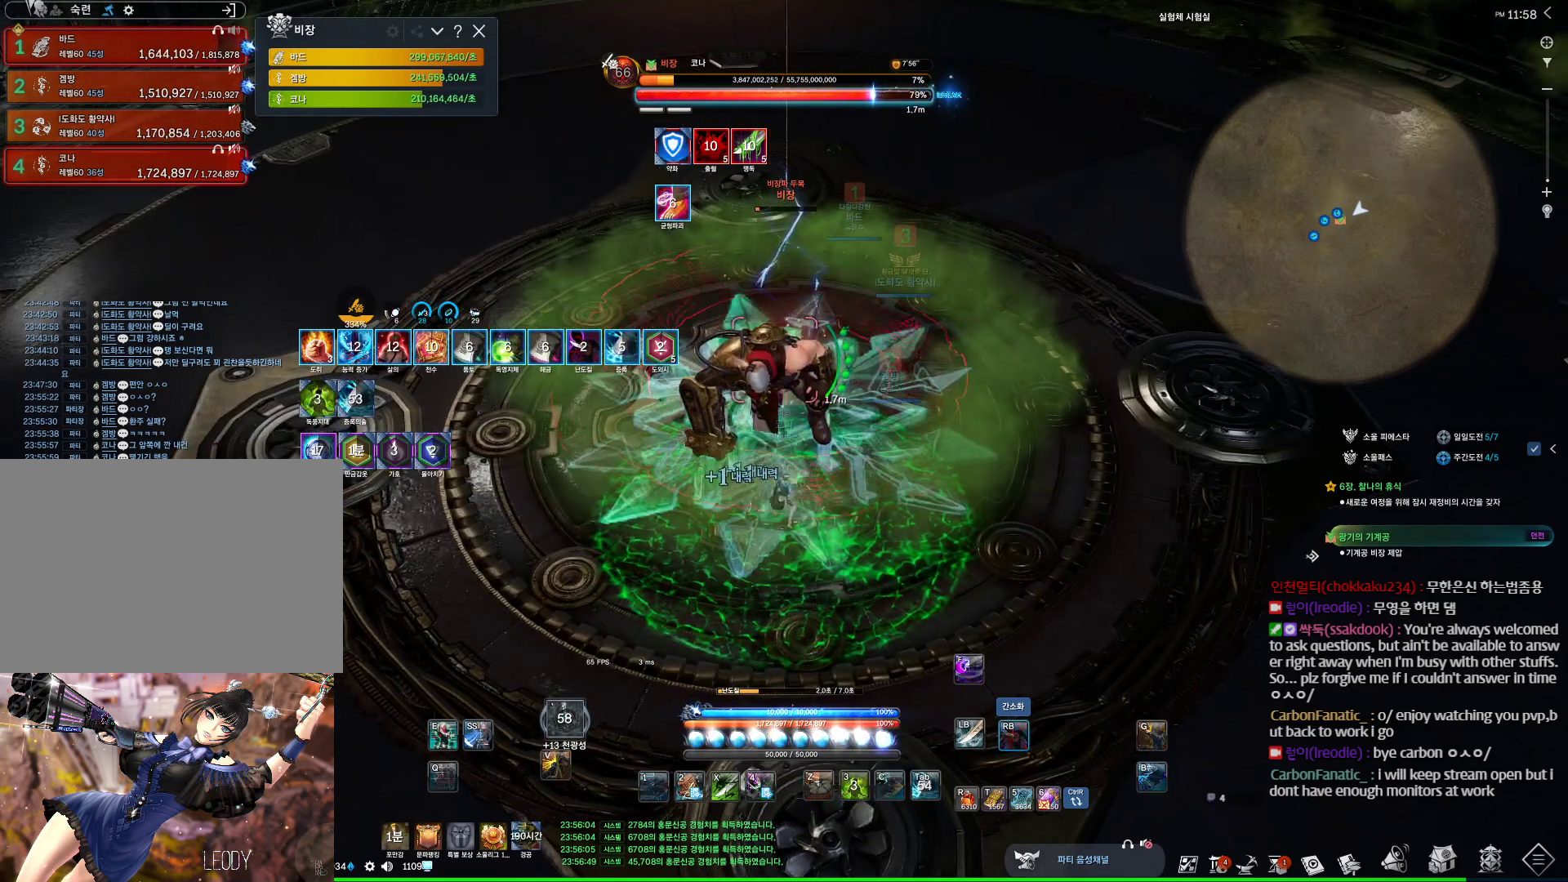
{"keys": [], "mouse": ["right"], "events": [[200, "mouse_right", "up"], [267, "4", "down"], [400, "mouse_right", "down"], [433, "4", "up"]]}
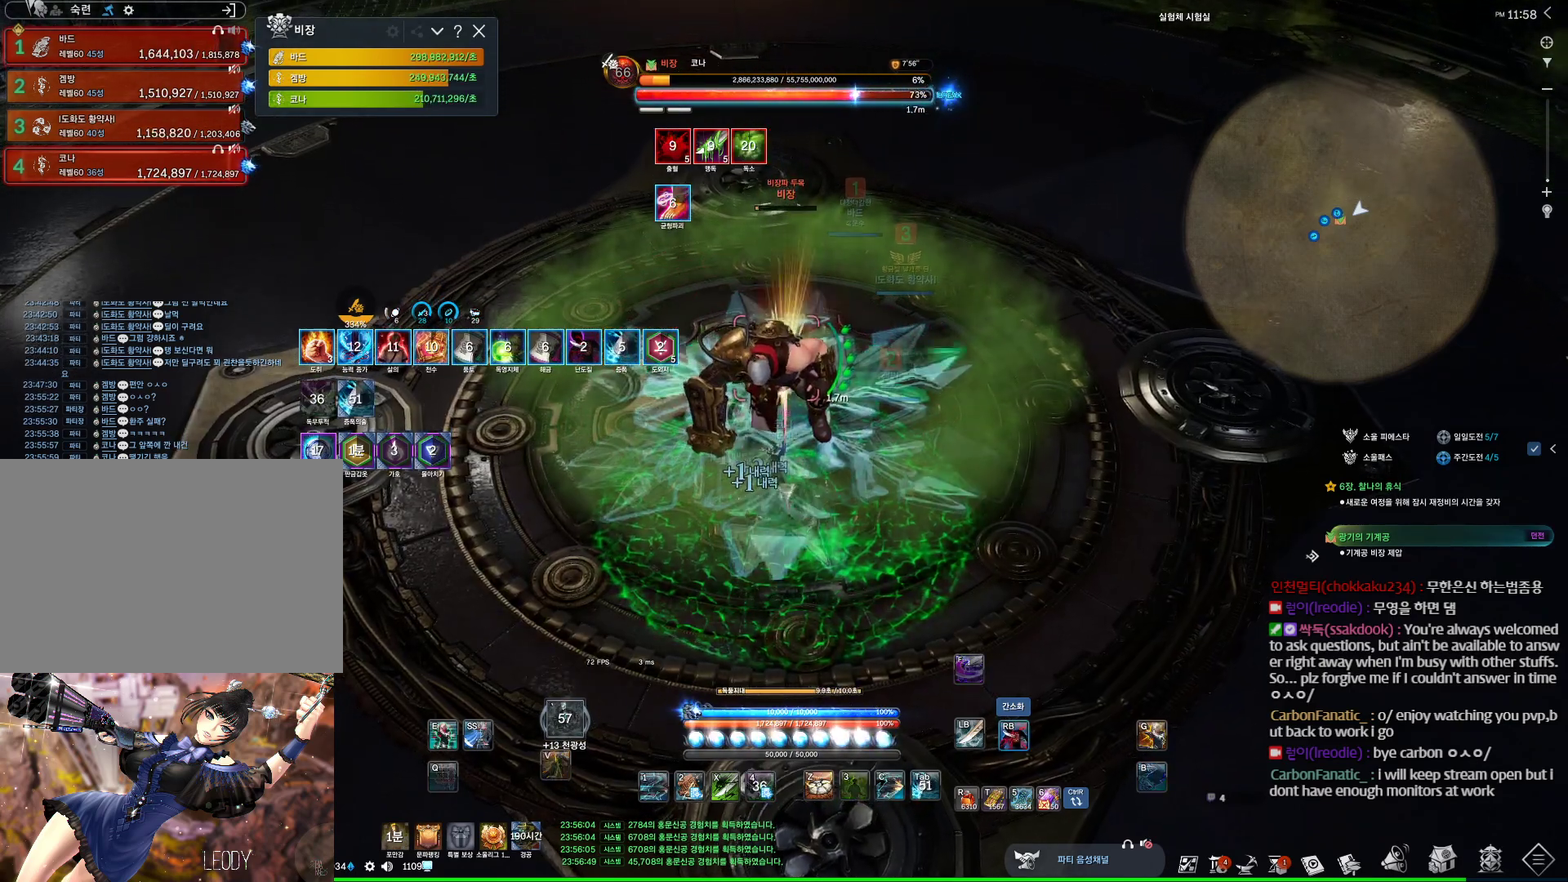
{"keys": [], "mouse": [], "events": [[367, "3", "down"], [367, "mouse_right", "up"], [500, "3", "up"]]}
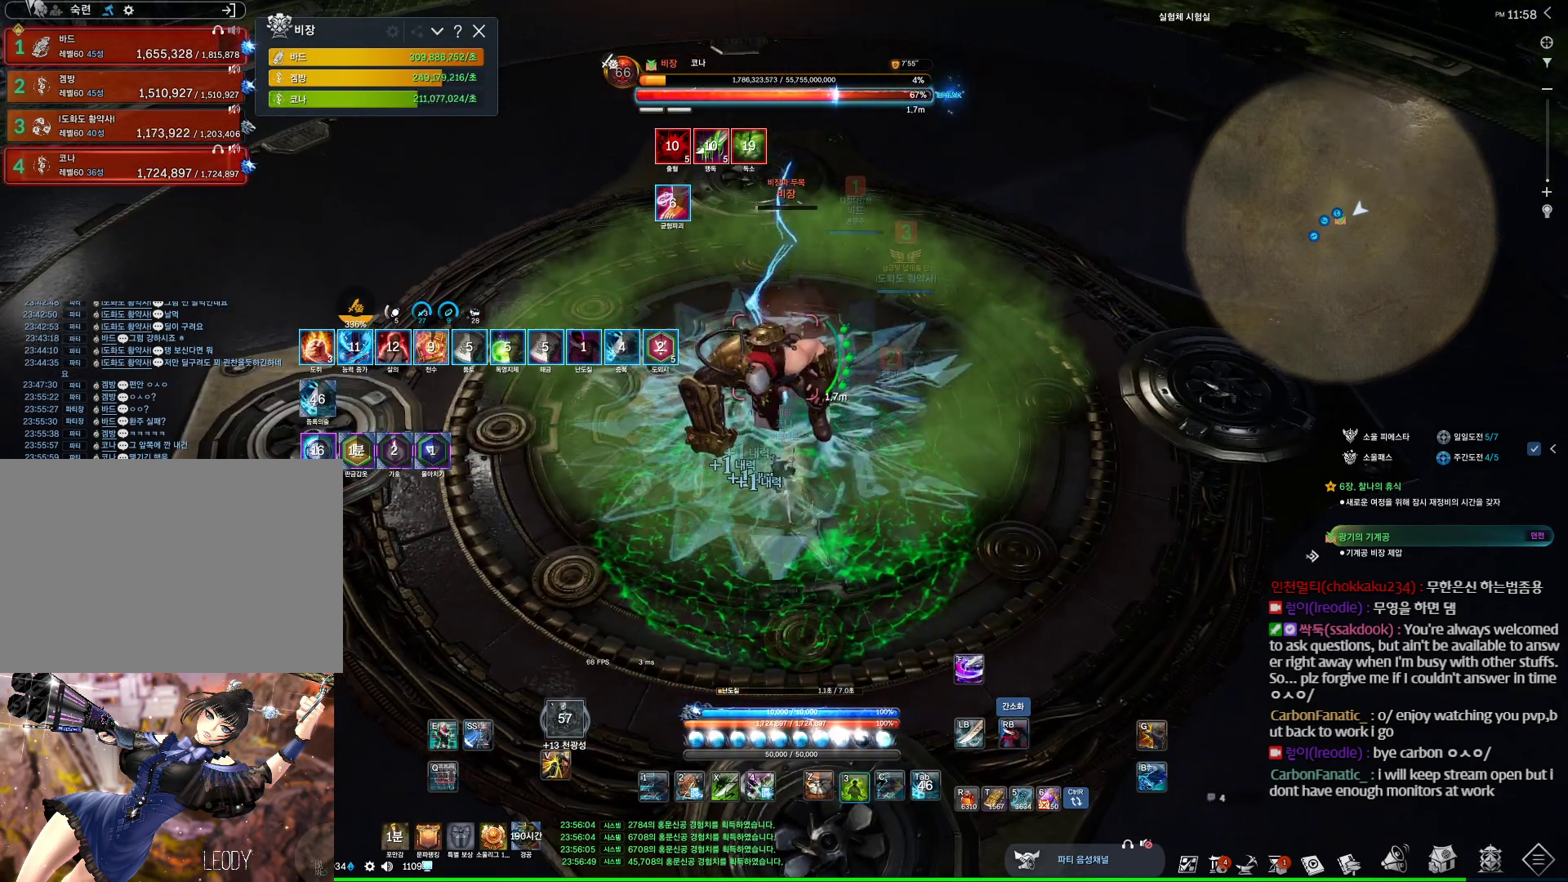
{"keys": ["4"], "mouse": [], "events": [[67, "mouse_right", "down"], [433, "4", "down"], [433, "mouse_right", "up"]]}
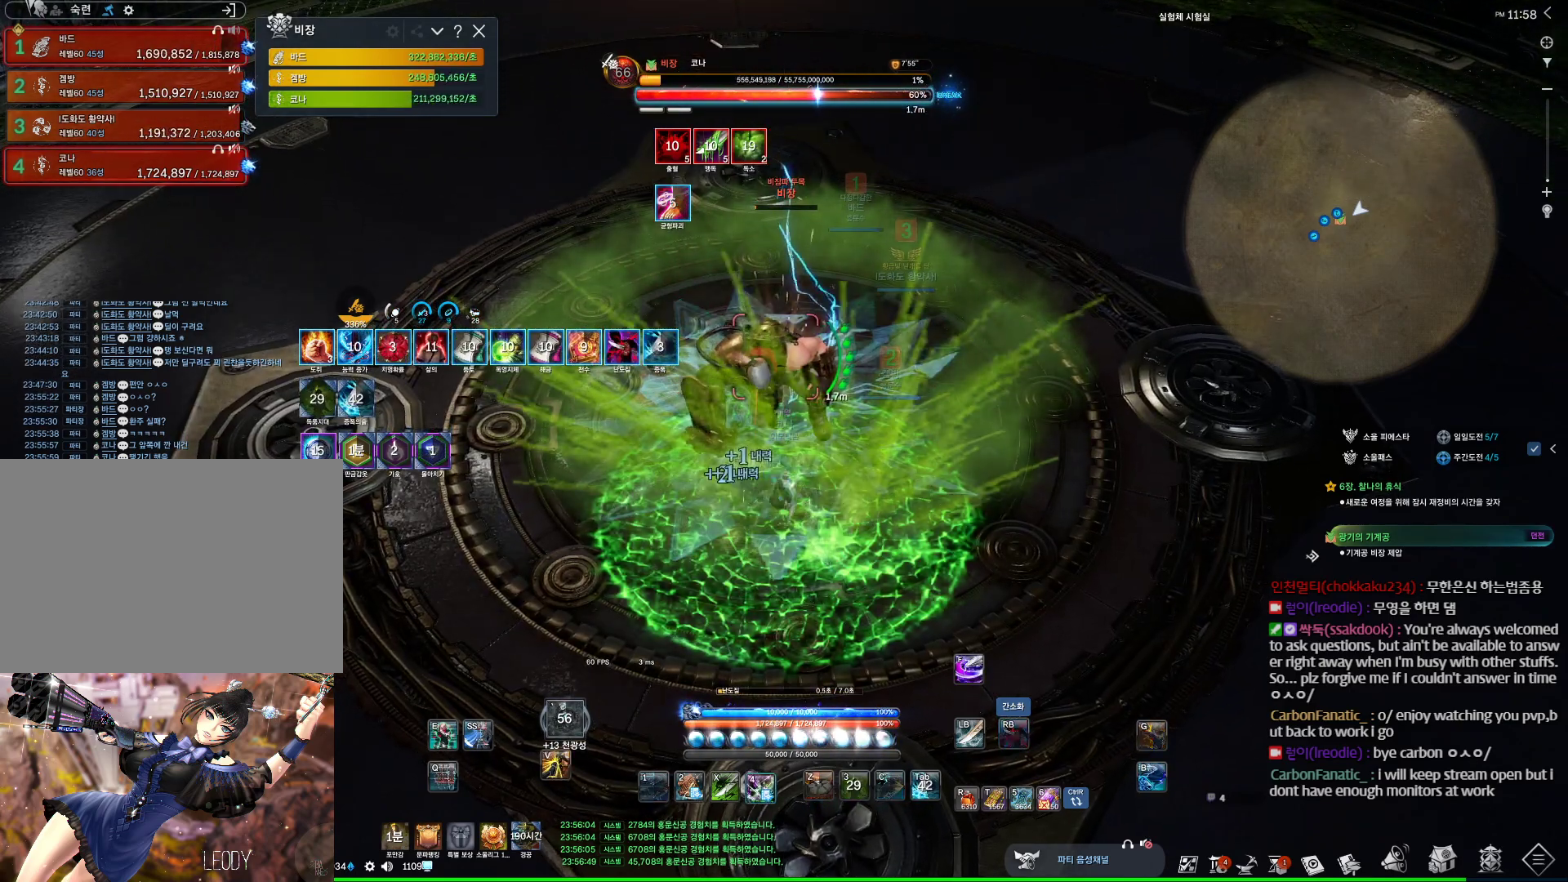
{"keys": [], "mouse": ["right"], "events": [[67, "mouse_right", "down"], [133, "4", "up"]]}
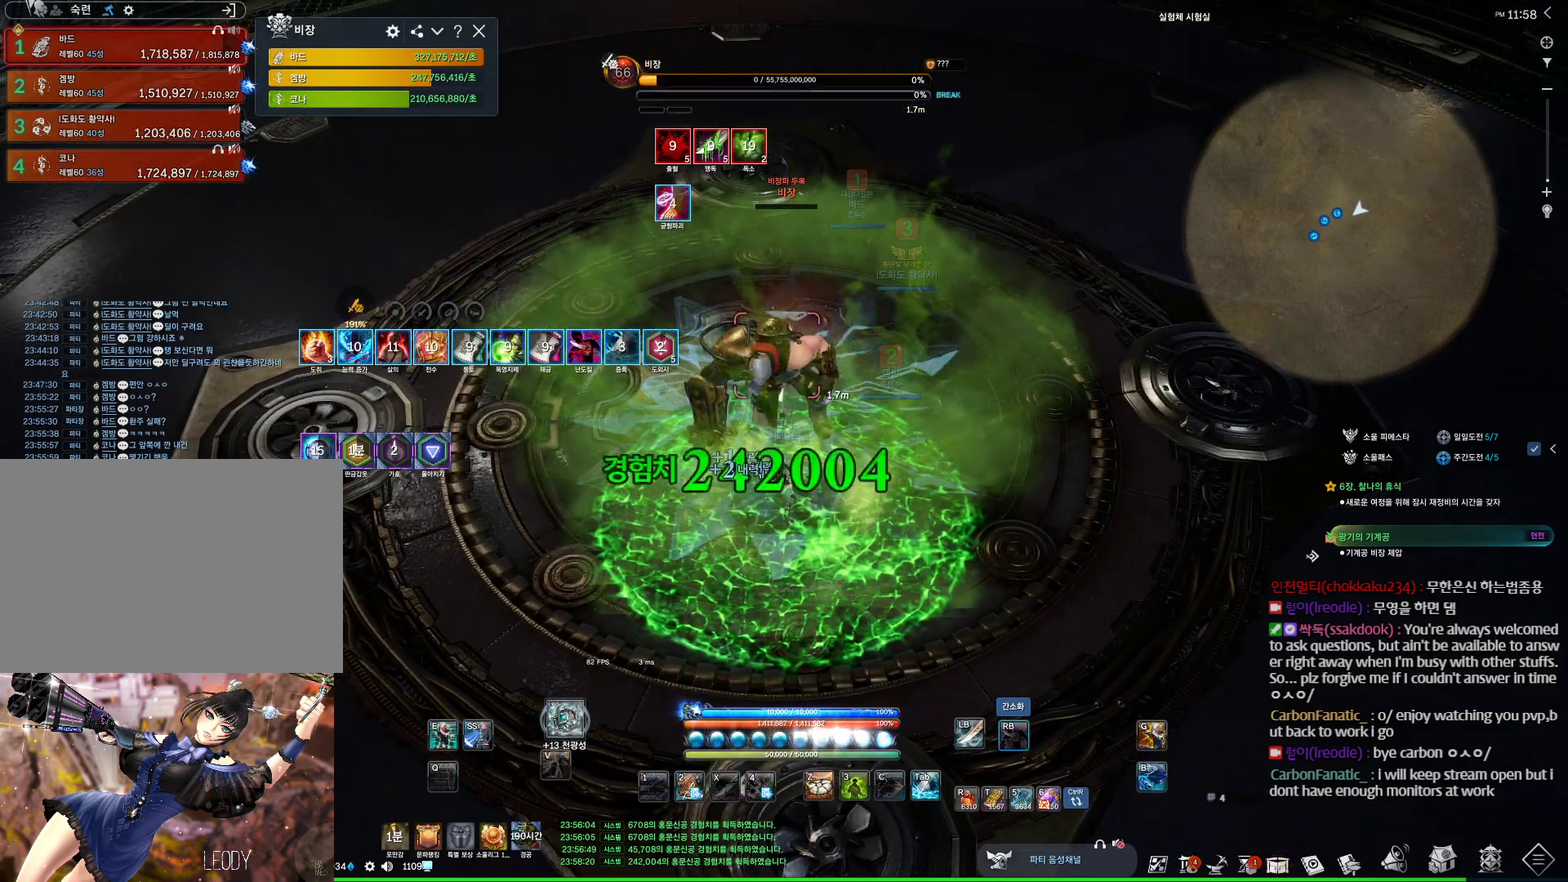
{"keys": ["w"], "mouse": [], "events": [[133, "f", "down"], [133, "mouse_right", "up"], [367, "f", "up"], [467, "w", "down"]]}
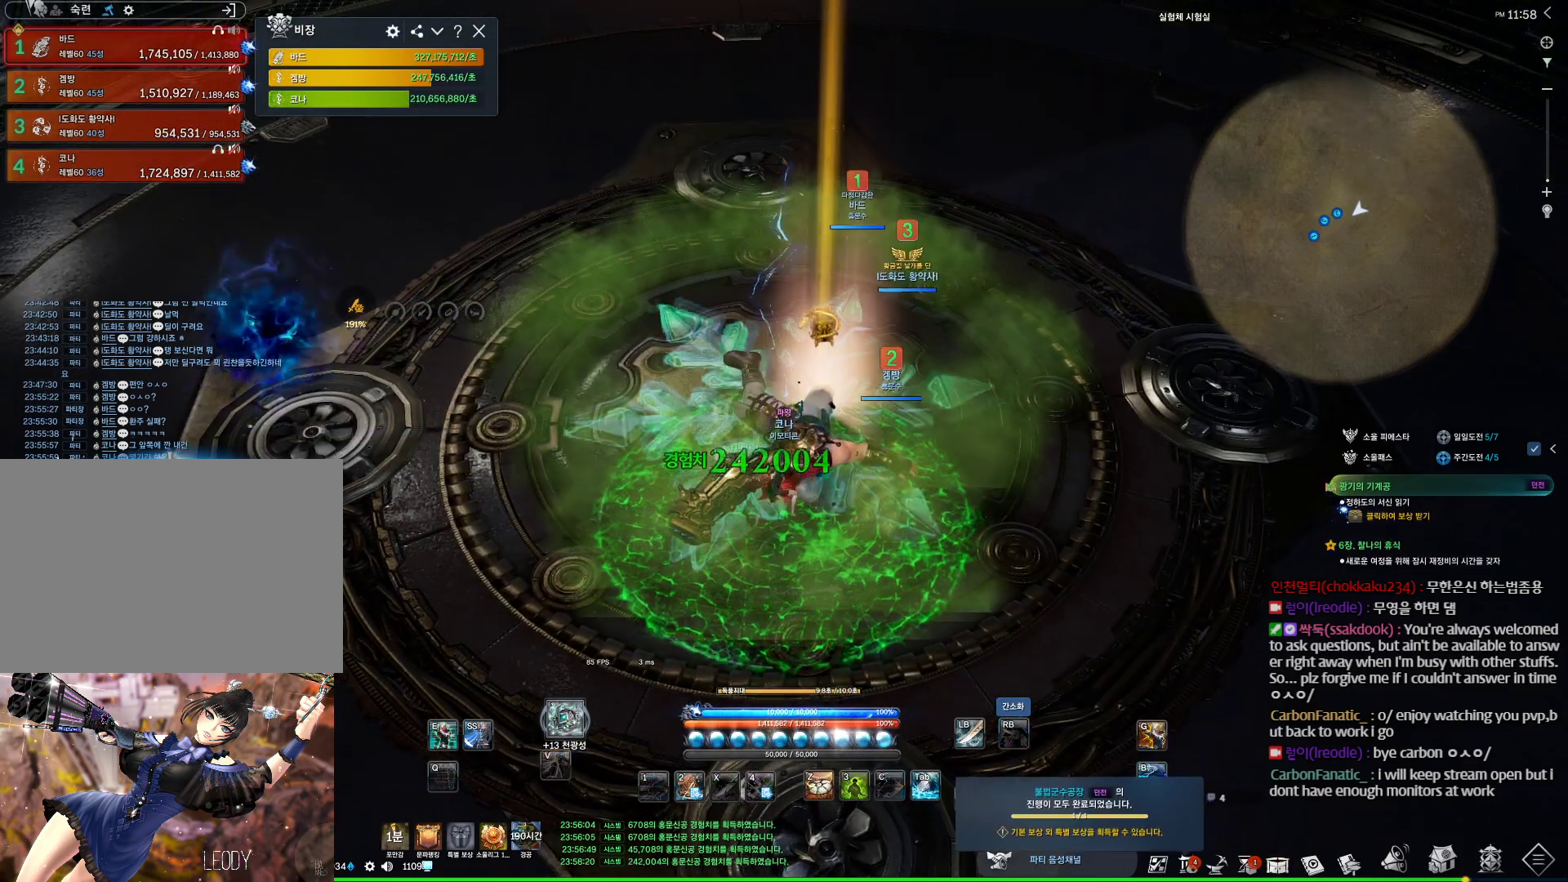
{"keys": ["f"], "mouse": [], "events": [[267, "w", "up"], [333, "f", "down"]]}
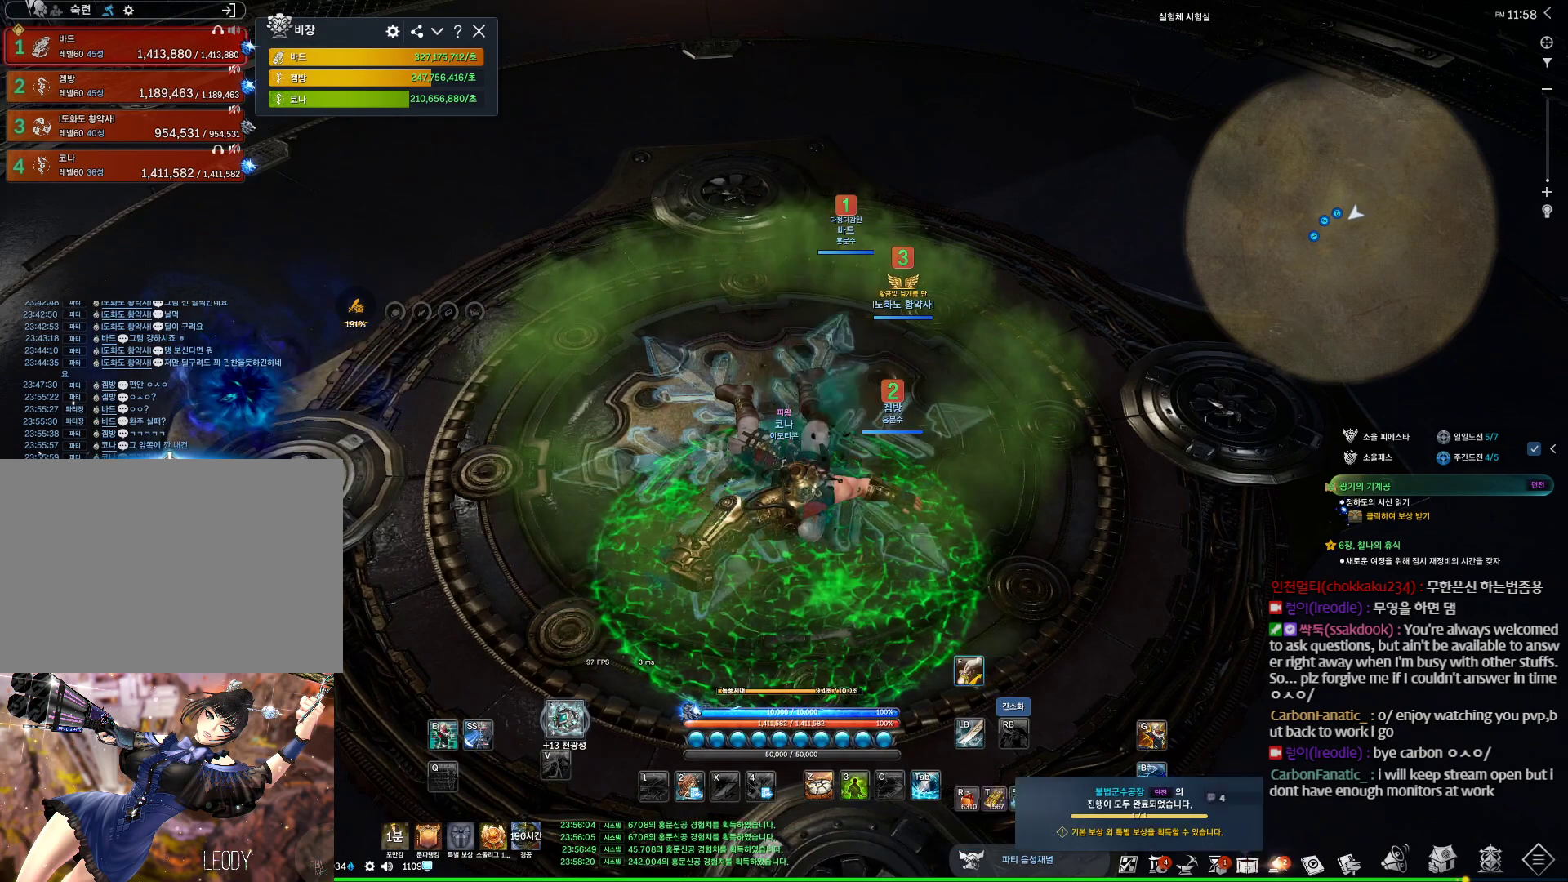
{"keys": ["alt"], "mouse": [], "events": [[200, "f", "up"], [367, "alt", "down"]]}
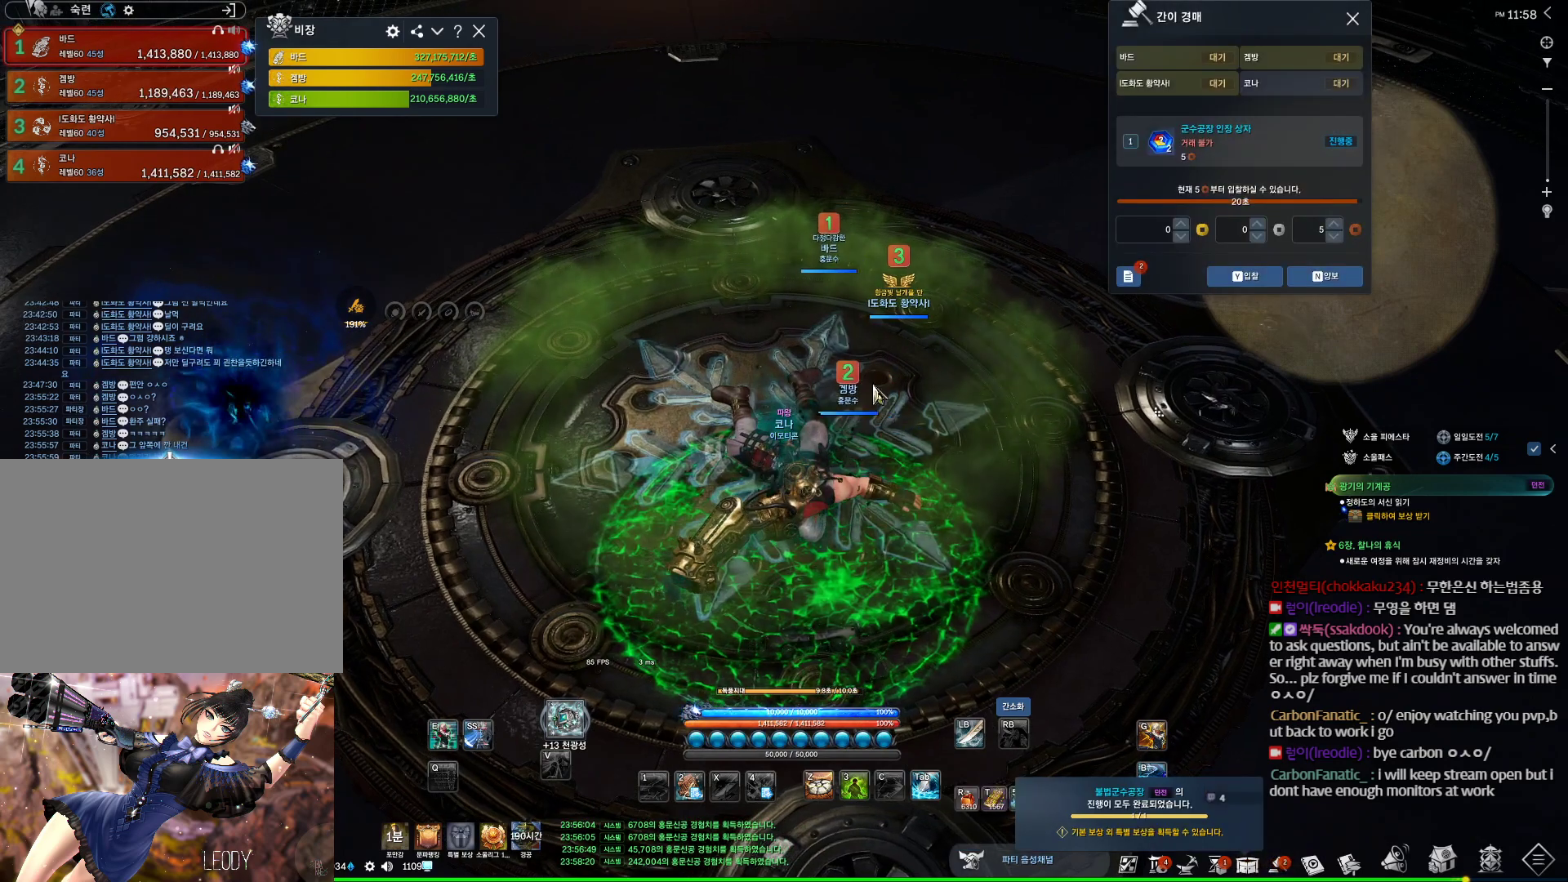
{"keys": ["alt"], "mouse": [], "events": []}
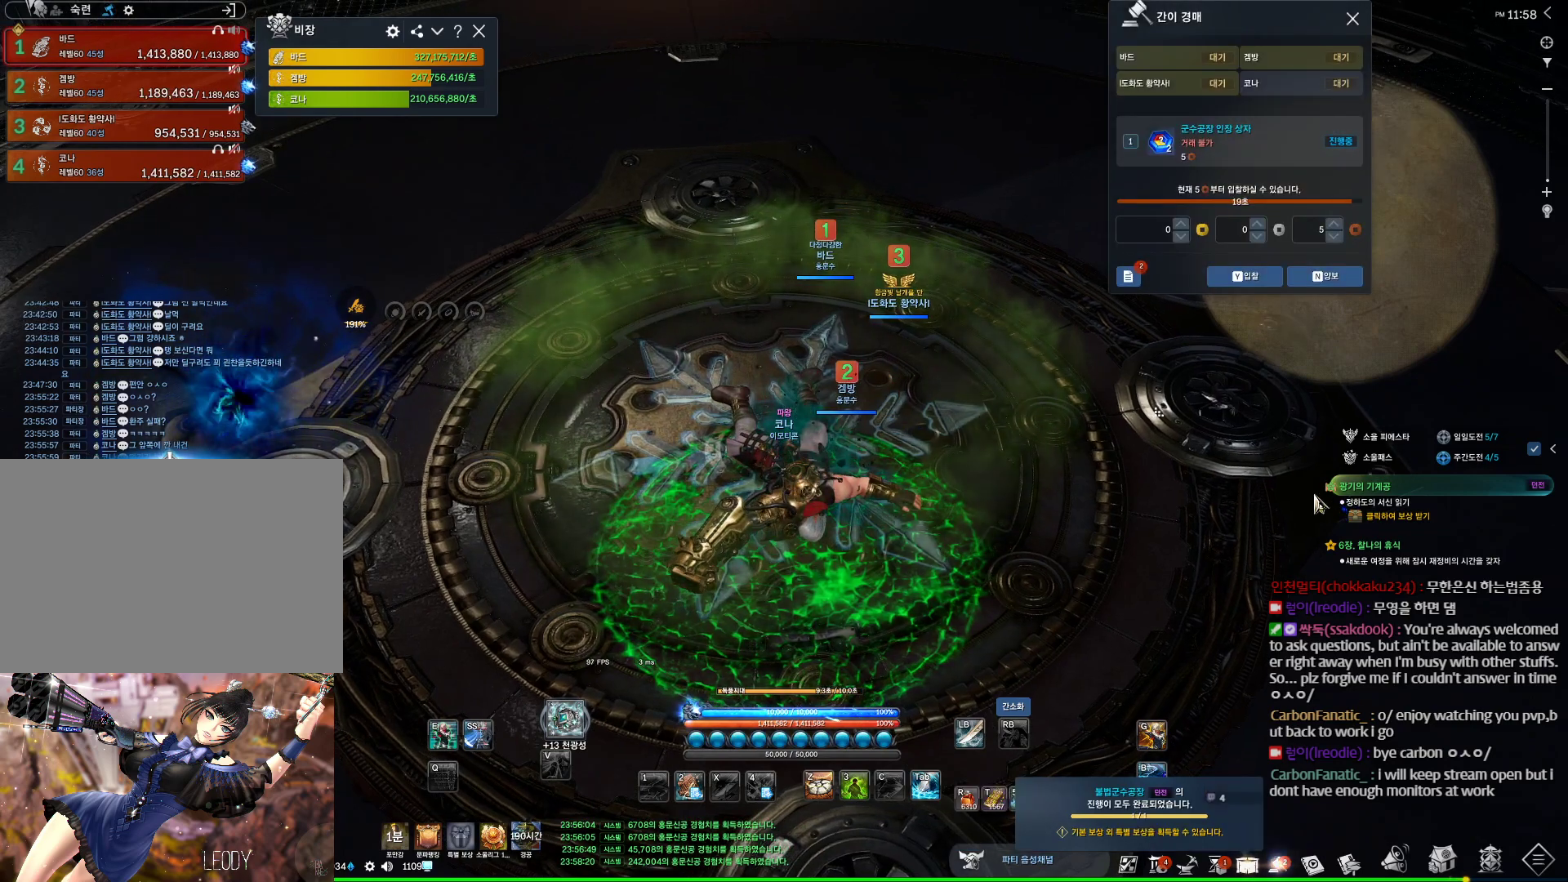
{"keys": ["alt"], "mouse": ["left"], "events": [[100, "mouse_left", "down"], [200, "mouse_left", "up"], [233, "mouse_left", "down"], [333, "mouse_left", "up"], [400, "mouse_left", "down"]]}
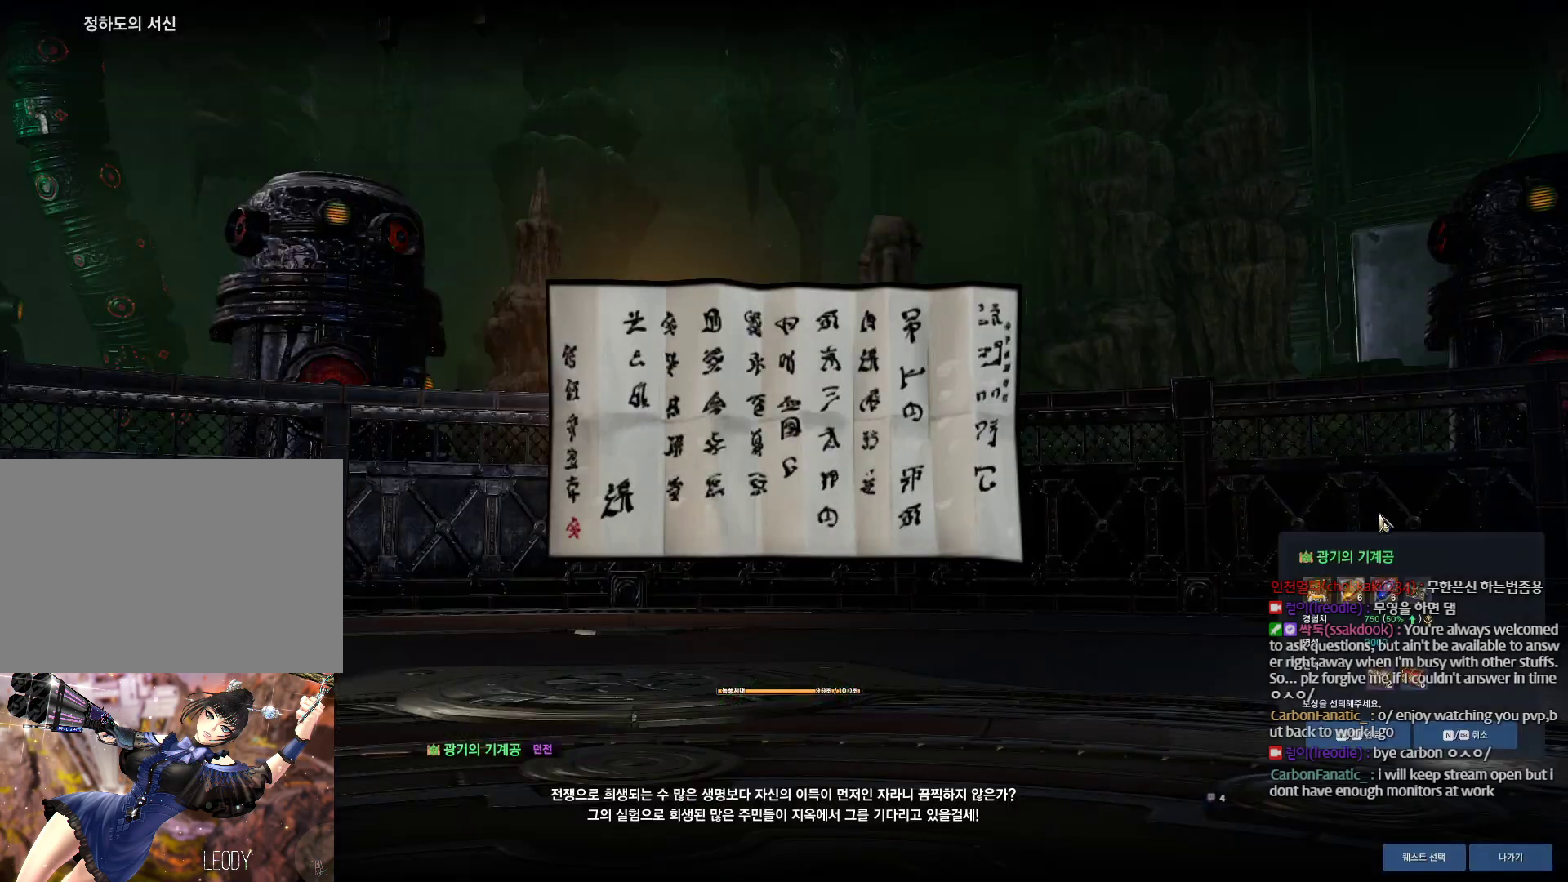
{"keys": [], "mouse": [], "events": [[67, "alt", "up"], [100, "mouse_left", "up"], [367, "f", "down"], [400, "f", "up"]]}
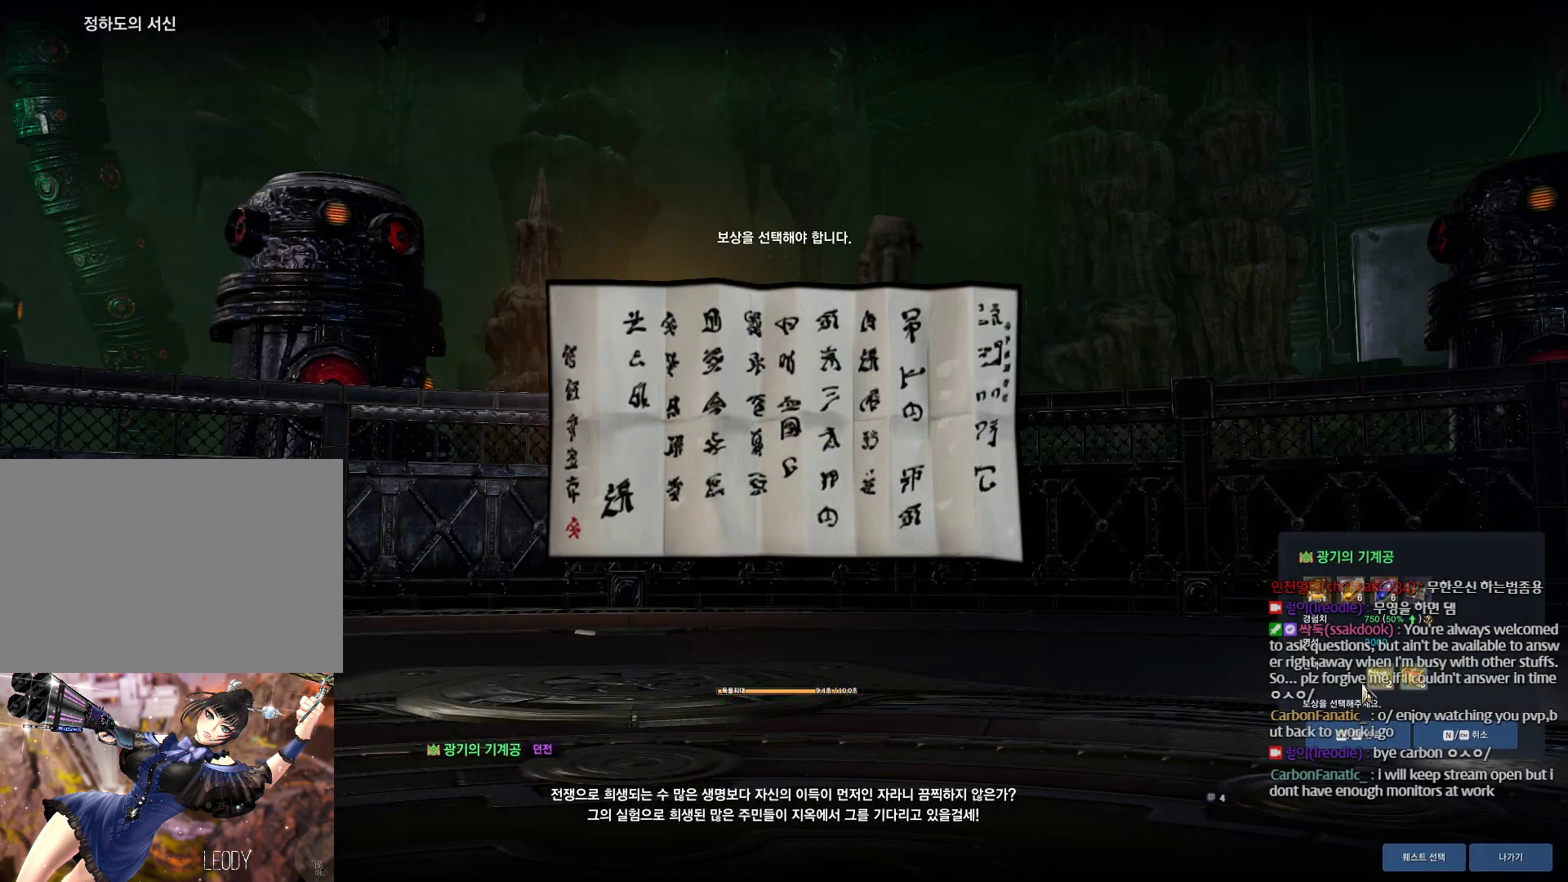
{"keys": [], "mouse": [], "events": [[233, "mouse_left", "down"], [333, "mouse_left", "up"], [367, "f", "down"], [467, "f", "up"]]}
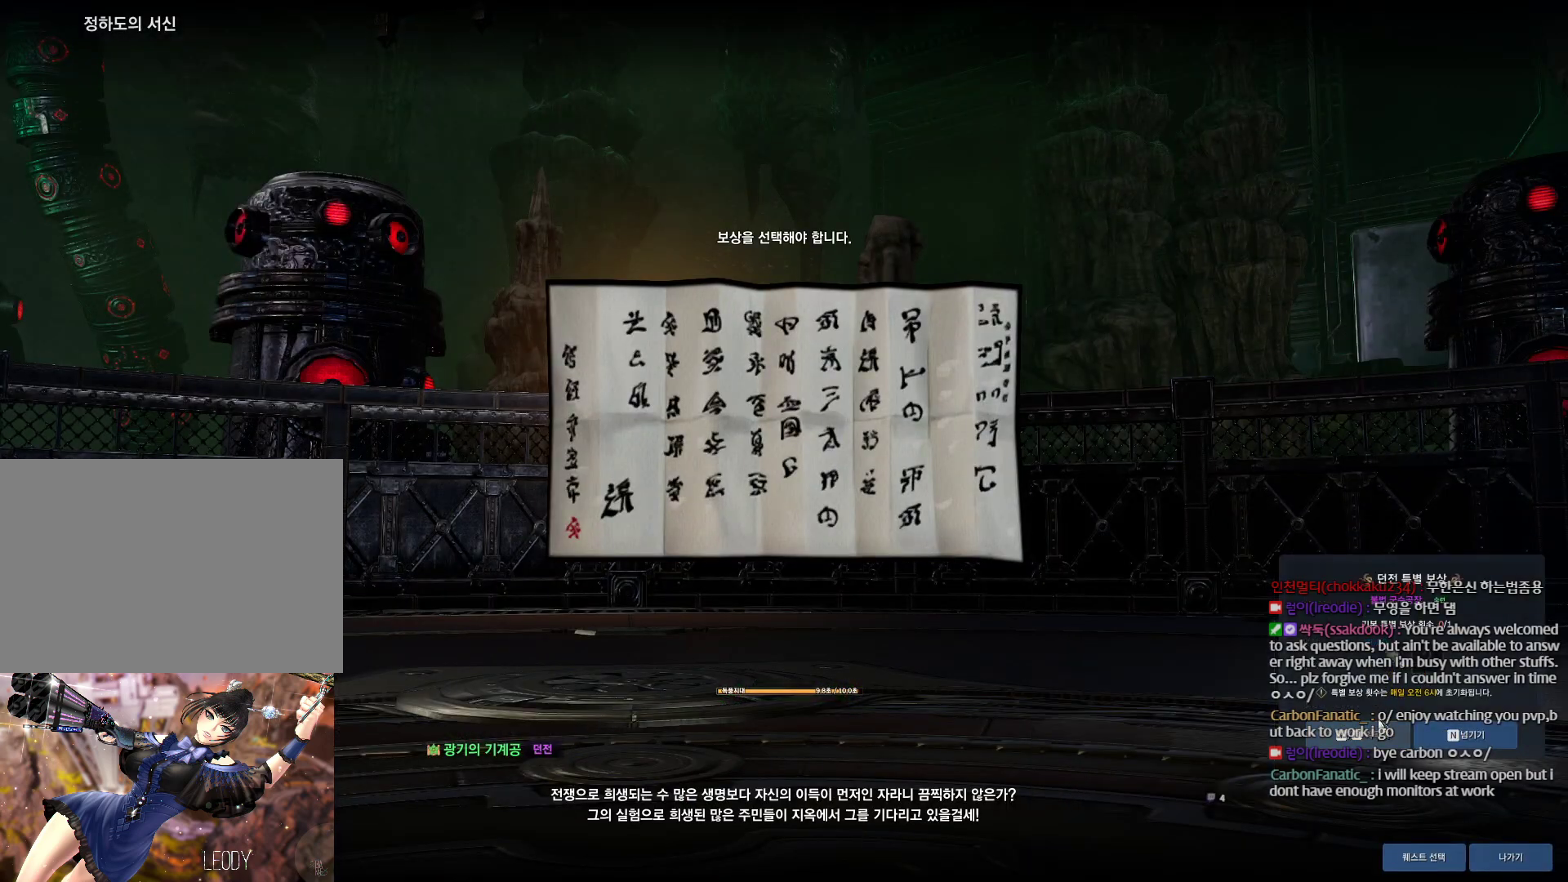
{"keys": [], "mouse": ["left"], "events": [[433, "mouse_left", "down"]]}
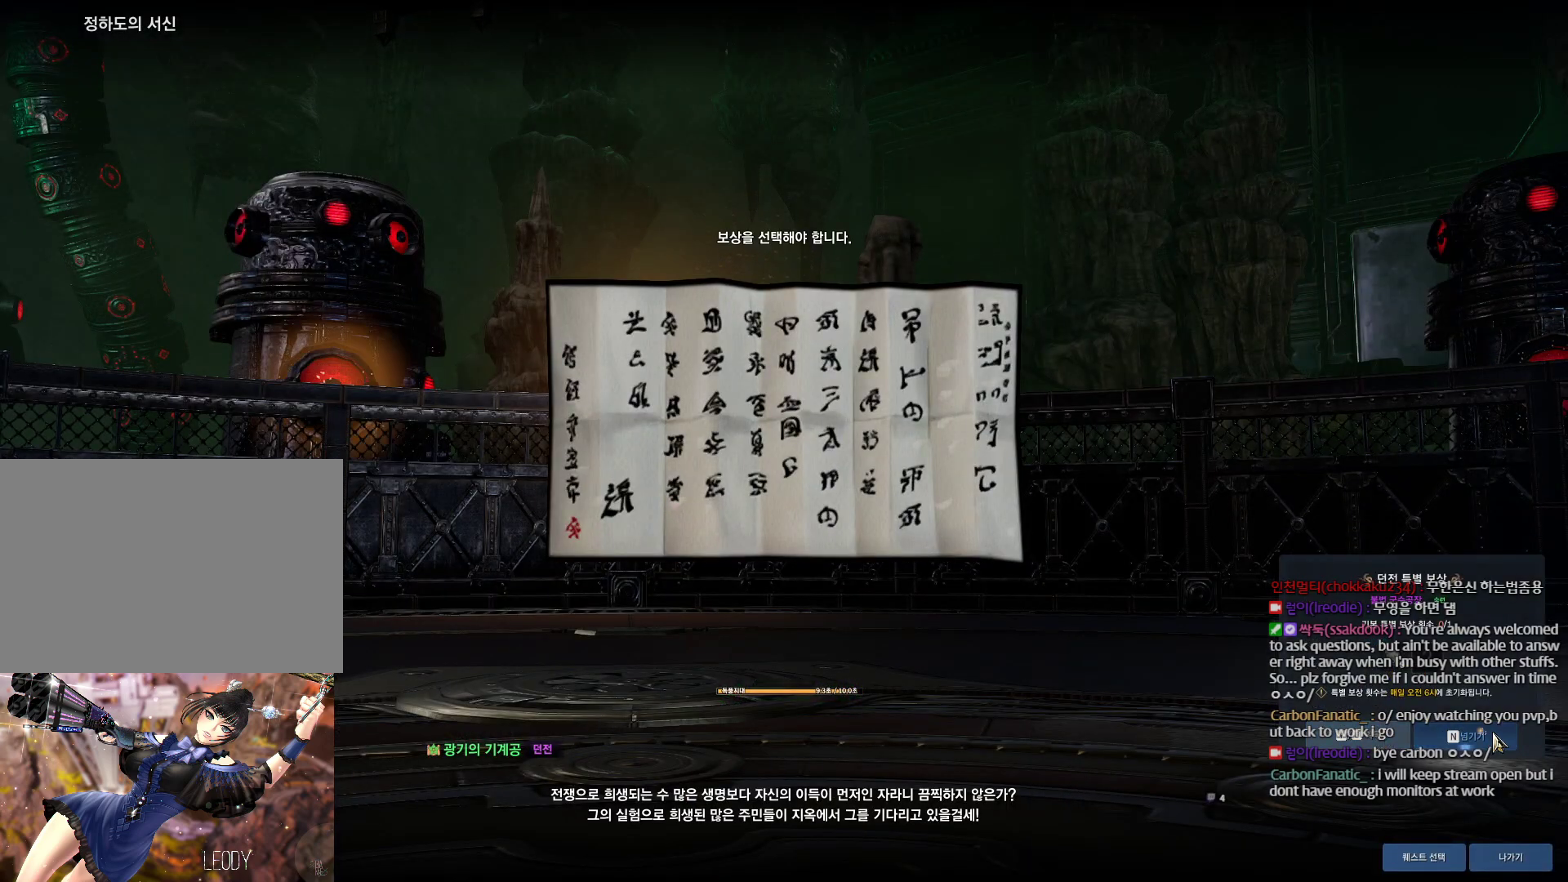
{"keys": ["alt", "s"], "mouse": [], "events": [[33, "mouse_left", "up"], [267, "s", "down"], [500, "alt", "down"]]}
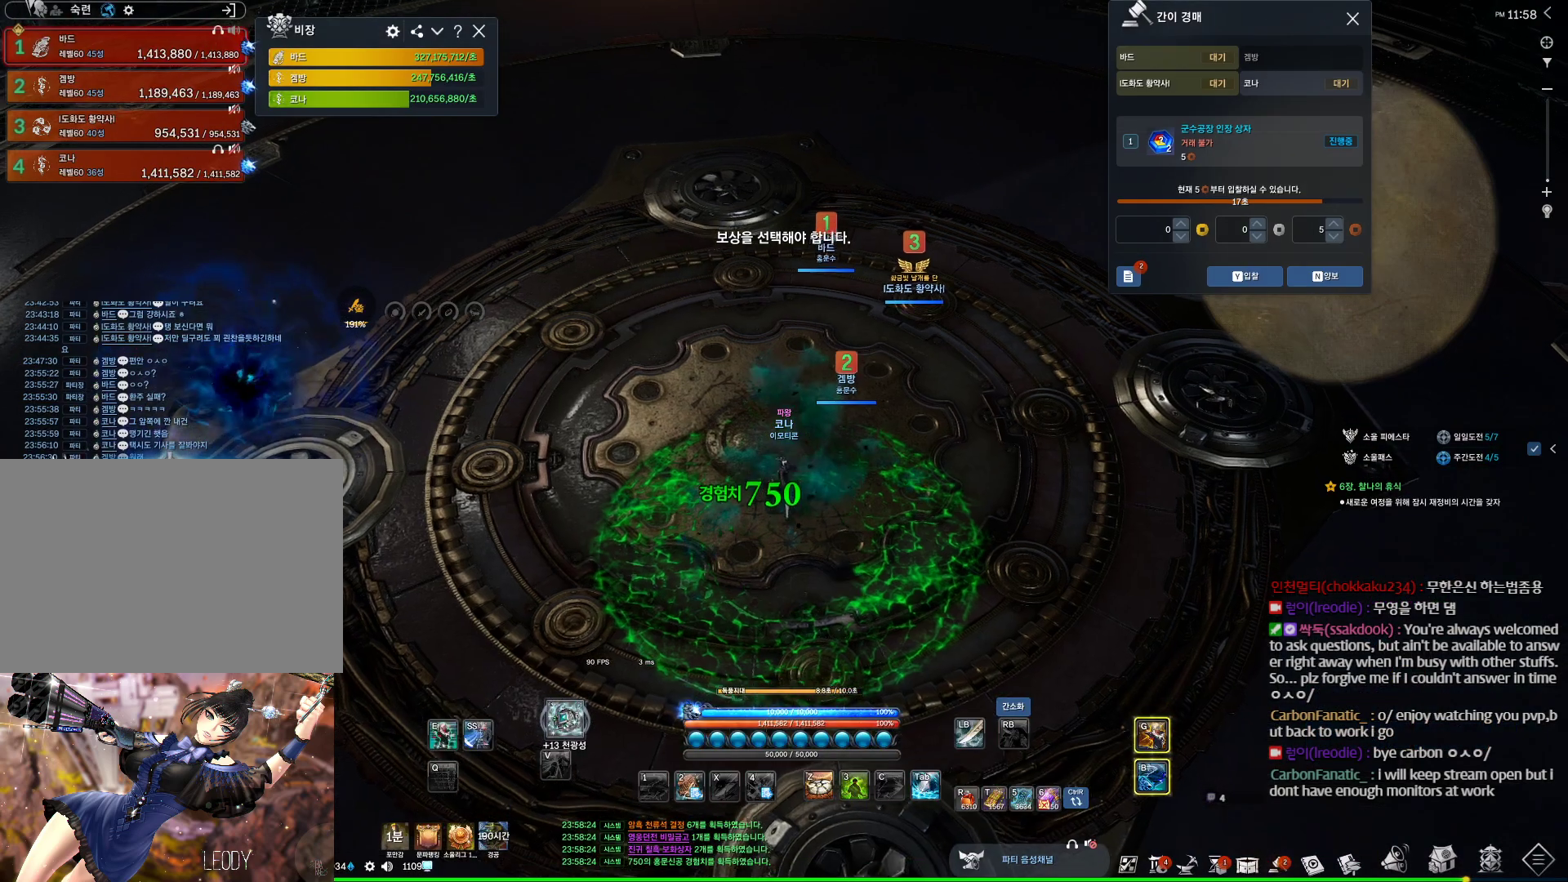
{"keys": ["alt"], "mouse": [], "events": [[133, "s", "up"]]}
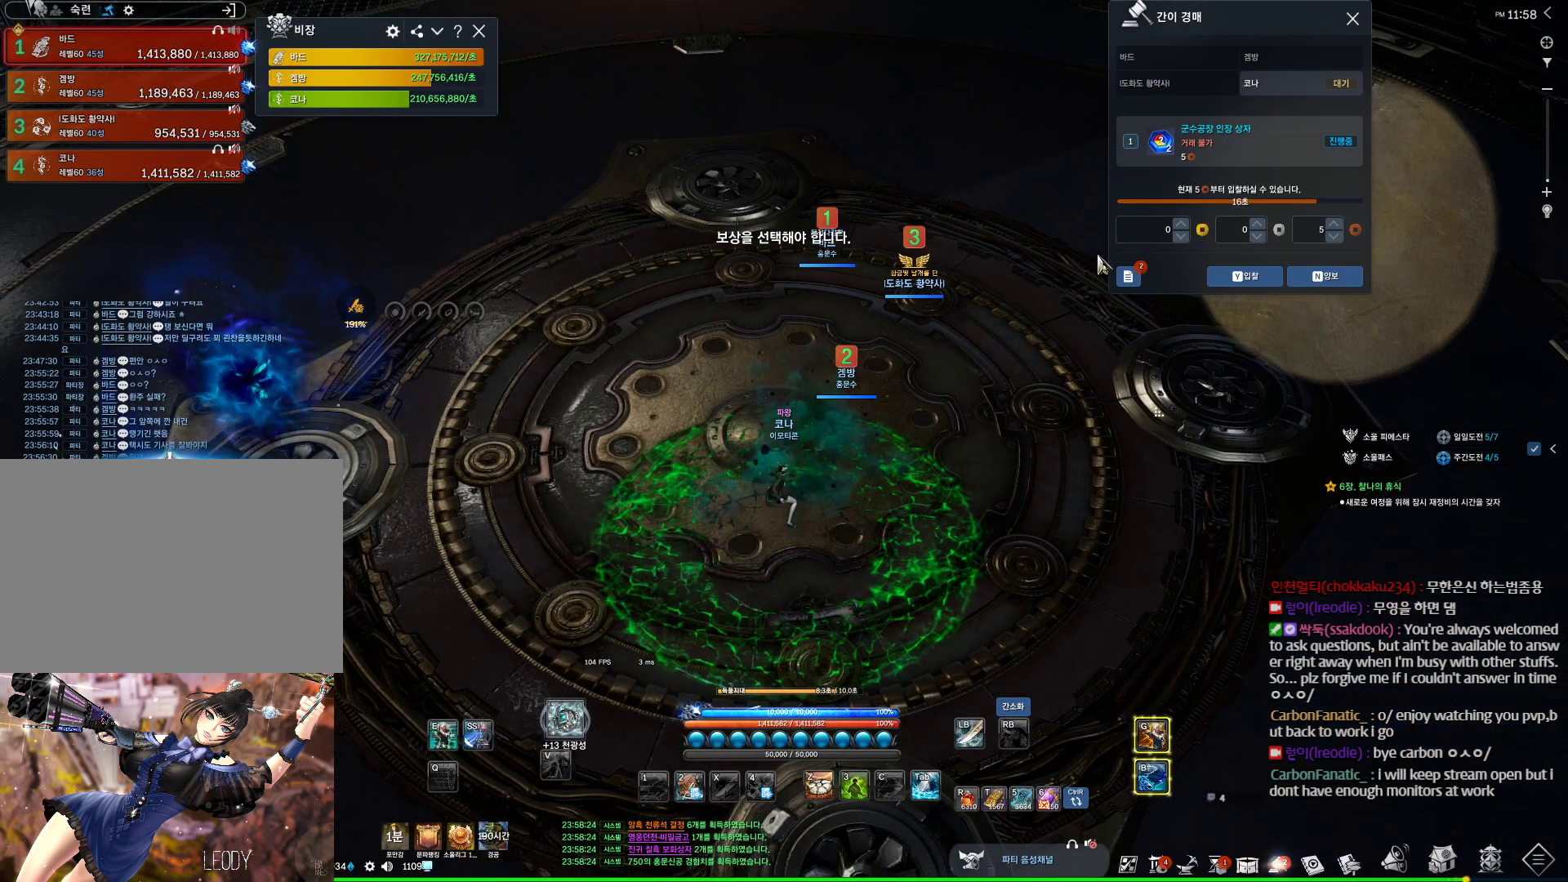
{"keys": [], "mouse": [], "events": [[133, "mouse_left", "down"], [233, "mouse_left", "up"], [467, "alt", "up"]]}
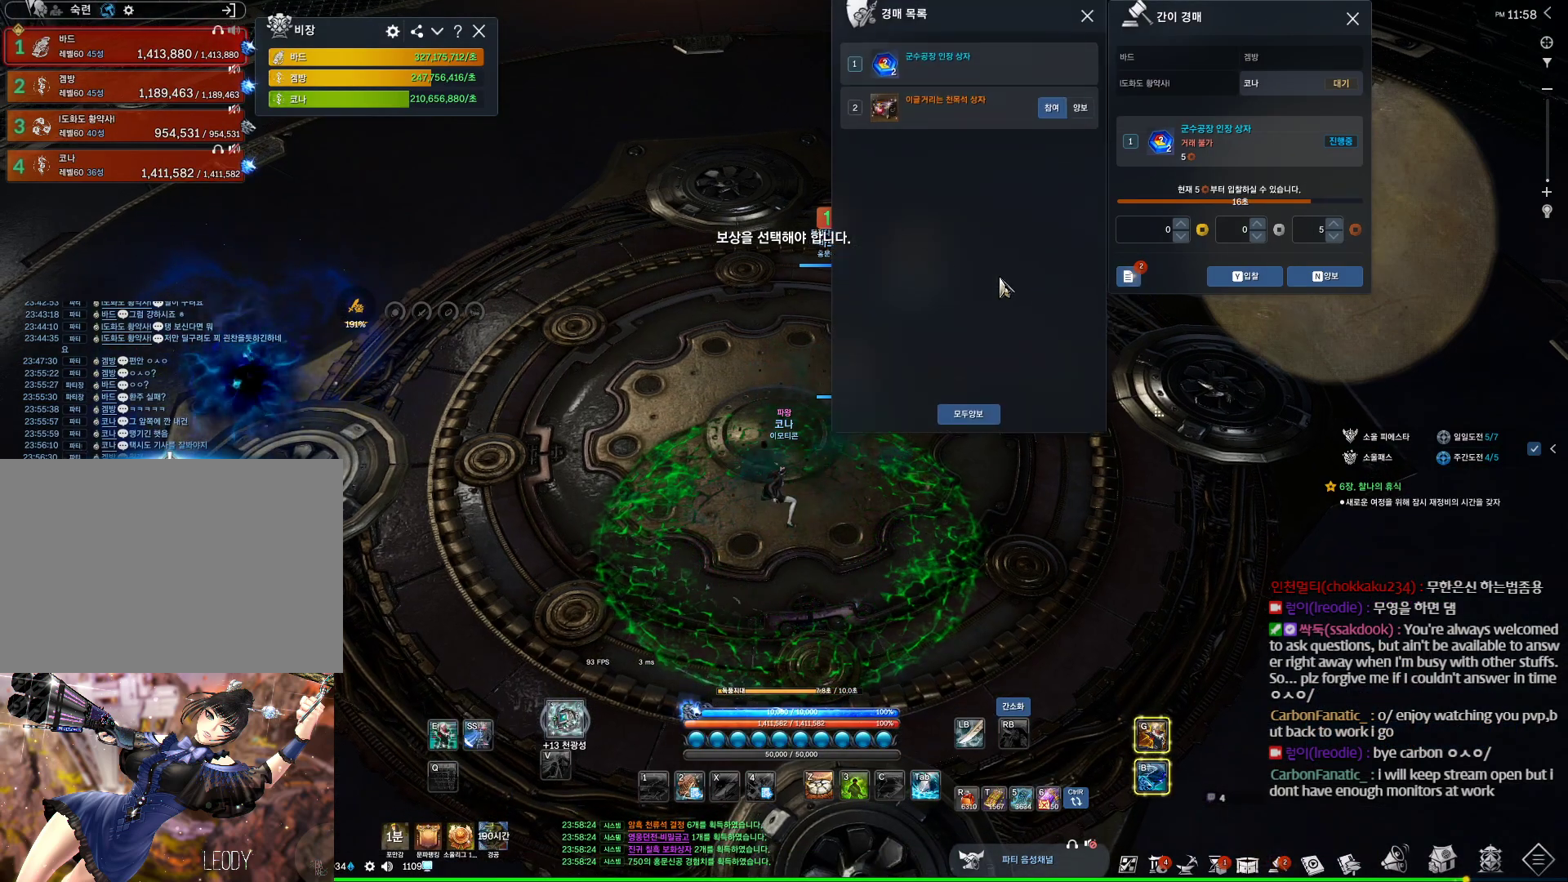
{"keys": [], "mouse": [], "events": []}